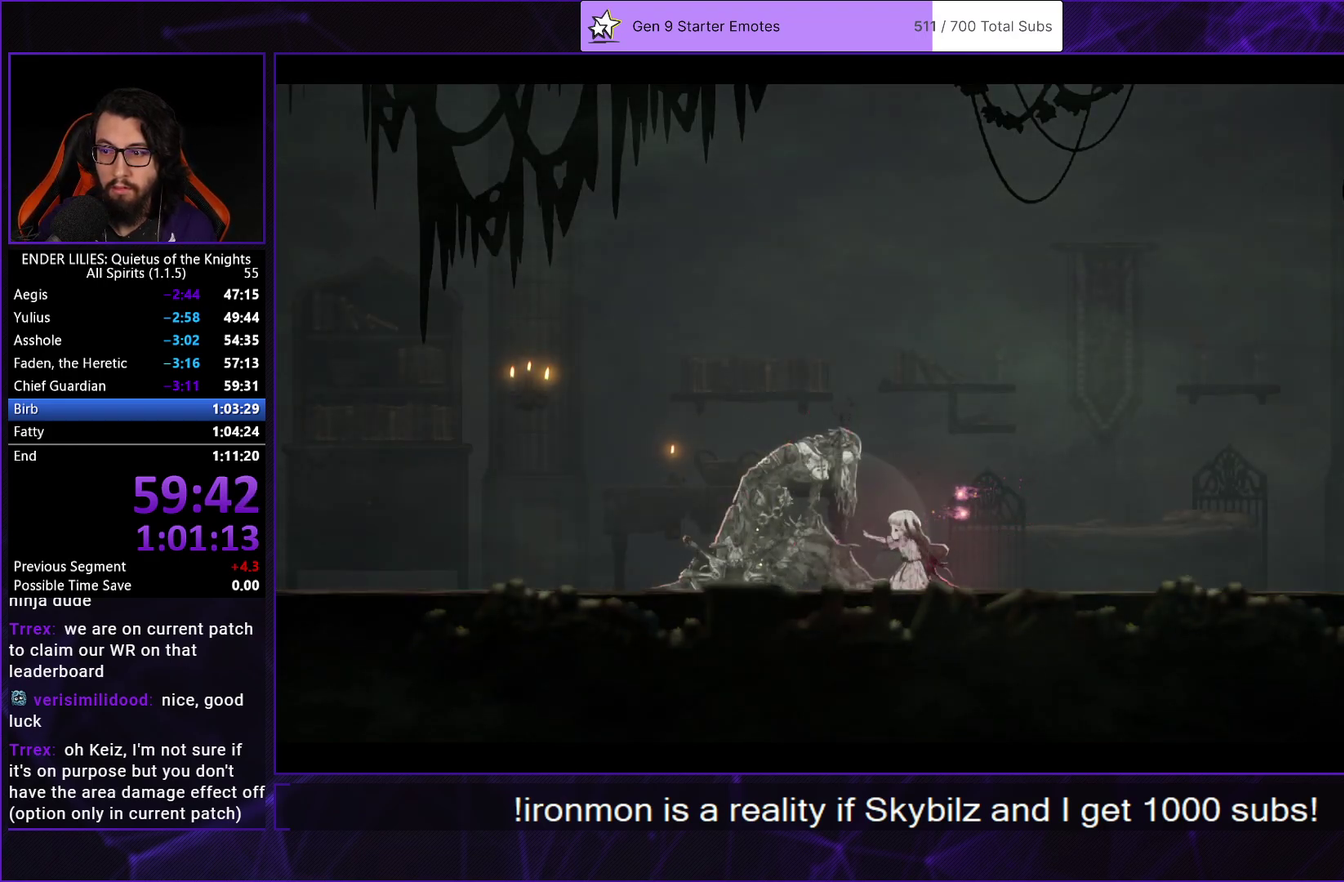
Gameplay with a controller (Xbox layout); each line is a JSON object with the inputs held at the frame after it (dt_ms = milliseconds from this image to that frame). "events" lists button and stick changes between this image and that frame as [ms after this image, input, new state], when the widget could be followed in between.
{"dt_ms": 1000, "buttons": [], "left_stick": "center", "right_stick": "center"}
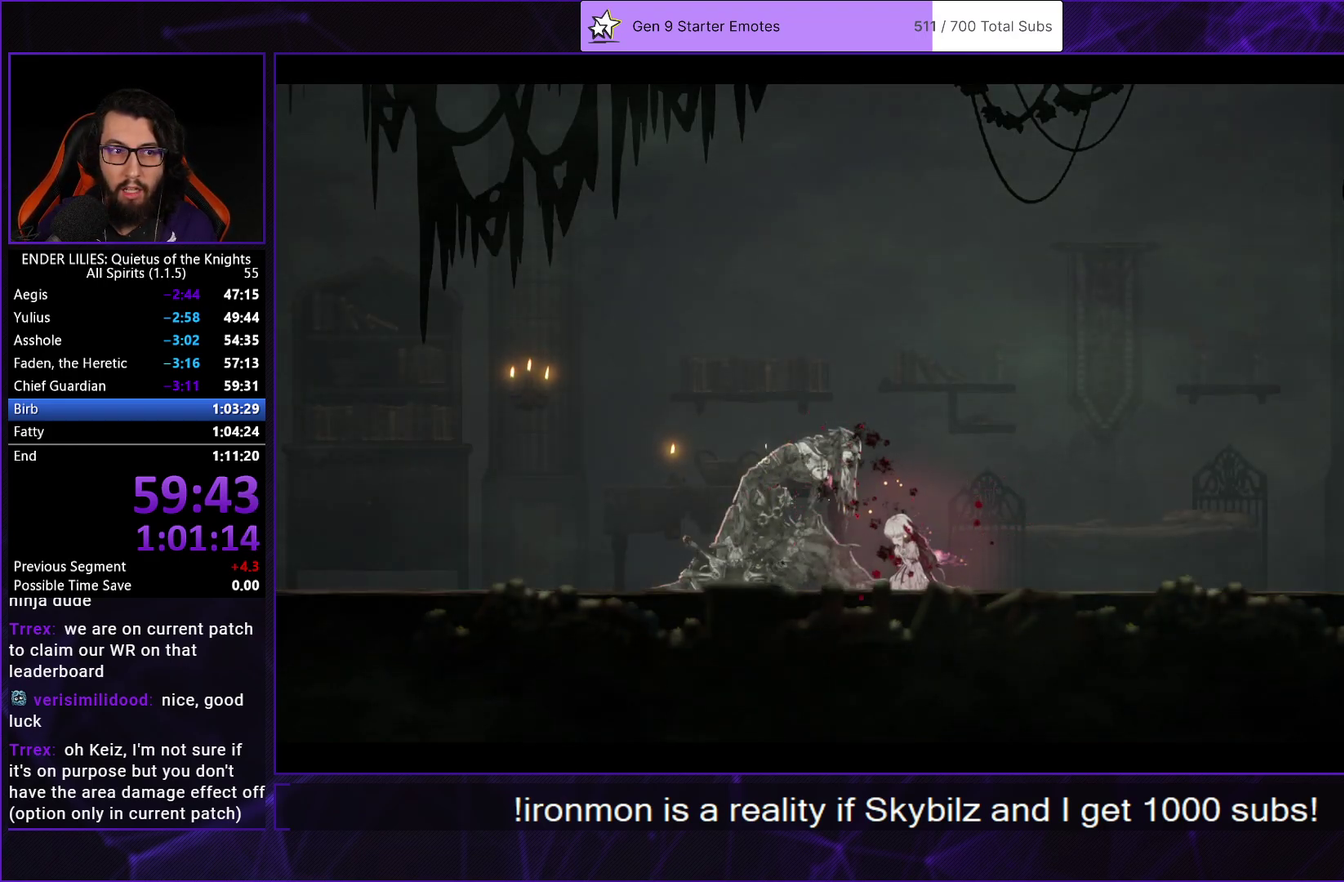
{"dt_ms": 500, "buttons": [], "left_stick": "center", "right_stick": "center", "events": [[17, "A", "down"], [117, "A", "up"], [183, "A", "down"], [283, "A", "up"], [367, "A", "down"], [467, "A", "up"]]}
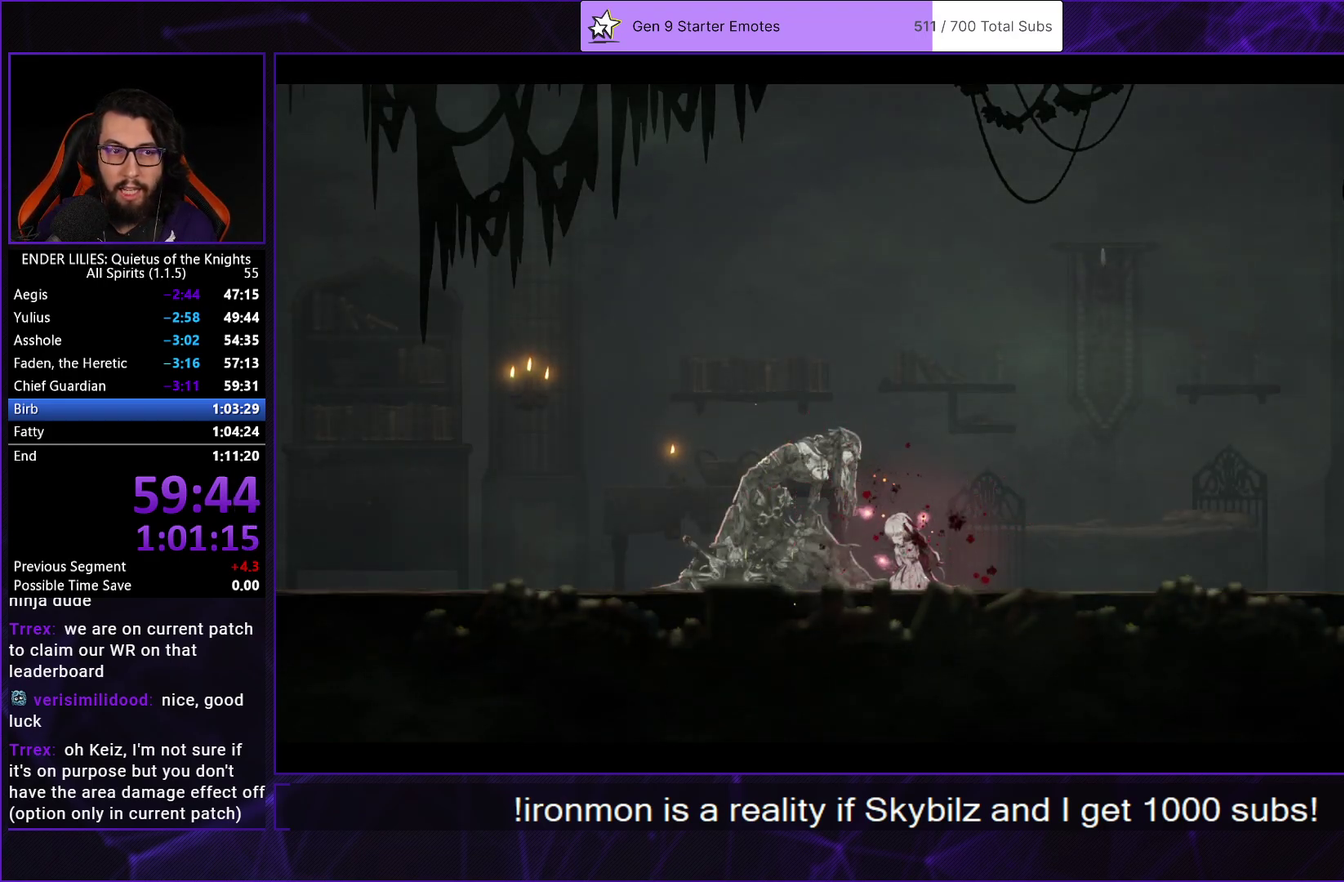
{"dt_ms": 500, "buttons": ["A"], "left_stick": "center", "right_stick": "center", "events": [[33, "A", "down"], [150, "A", "up"], [233, "A", "down"], [333, "A", "up"], [417, "A", "down"]]}
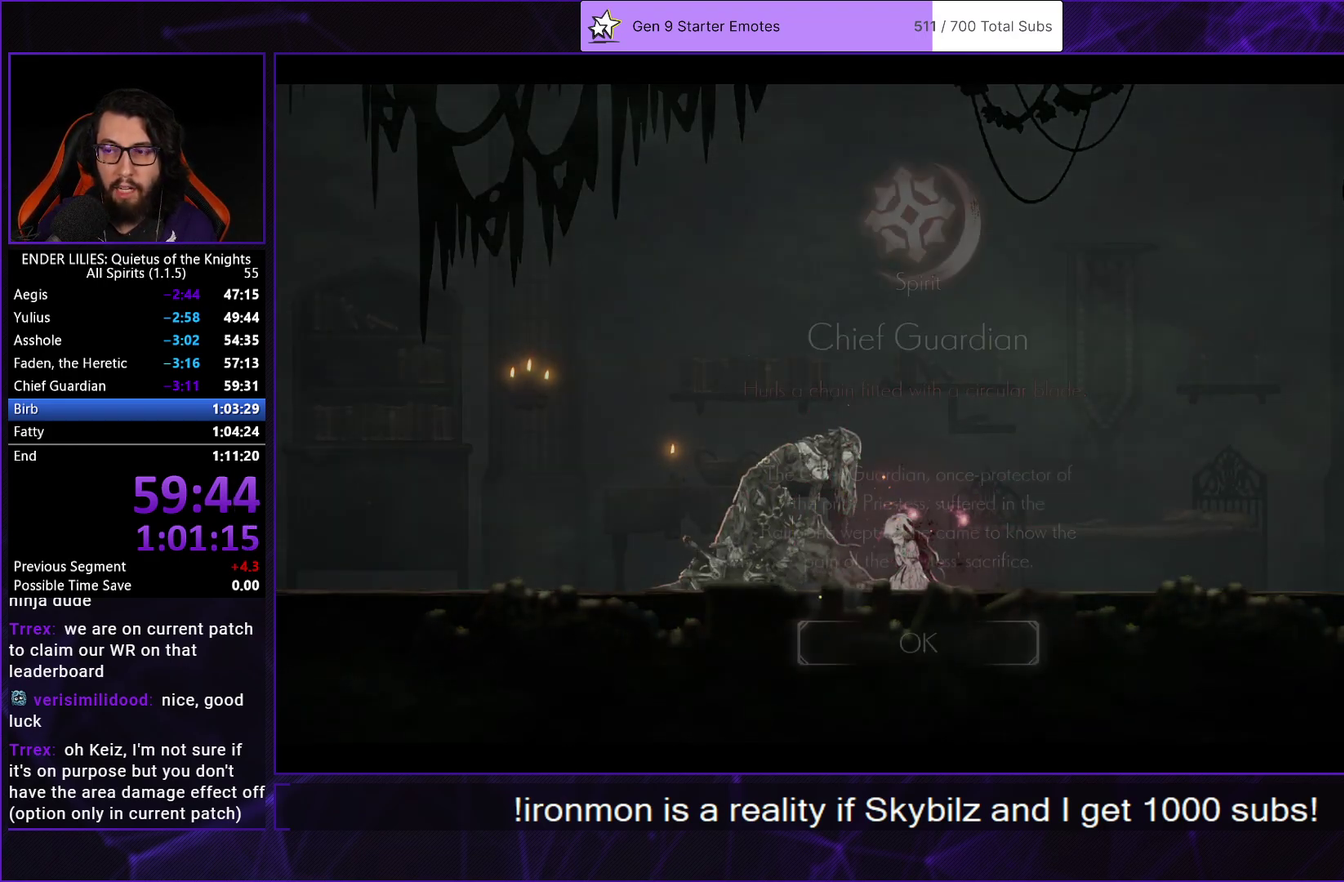
{"dt_ms": 500, "buttons": ["A"], "left_stick": "center", "right_stick": "center", "events": [[17, "A", "up"], [100, "A", "down"], [183, "A", "up"], [267, "A", "down"], [367, "A", "up"], [450, "A", "down"]]}
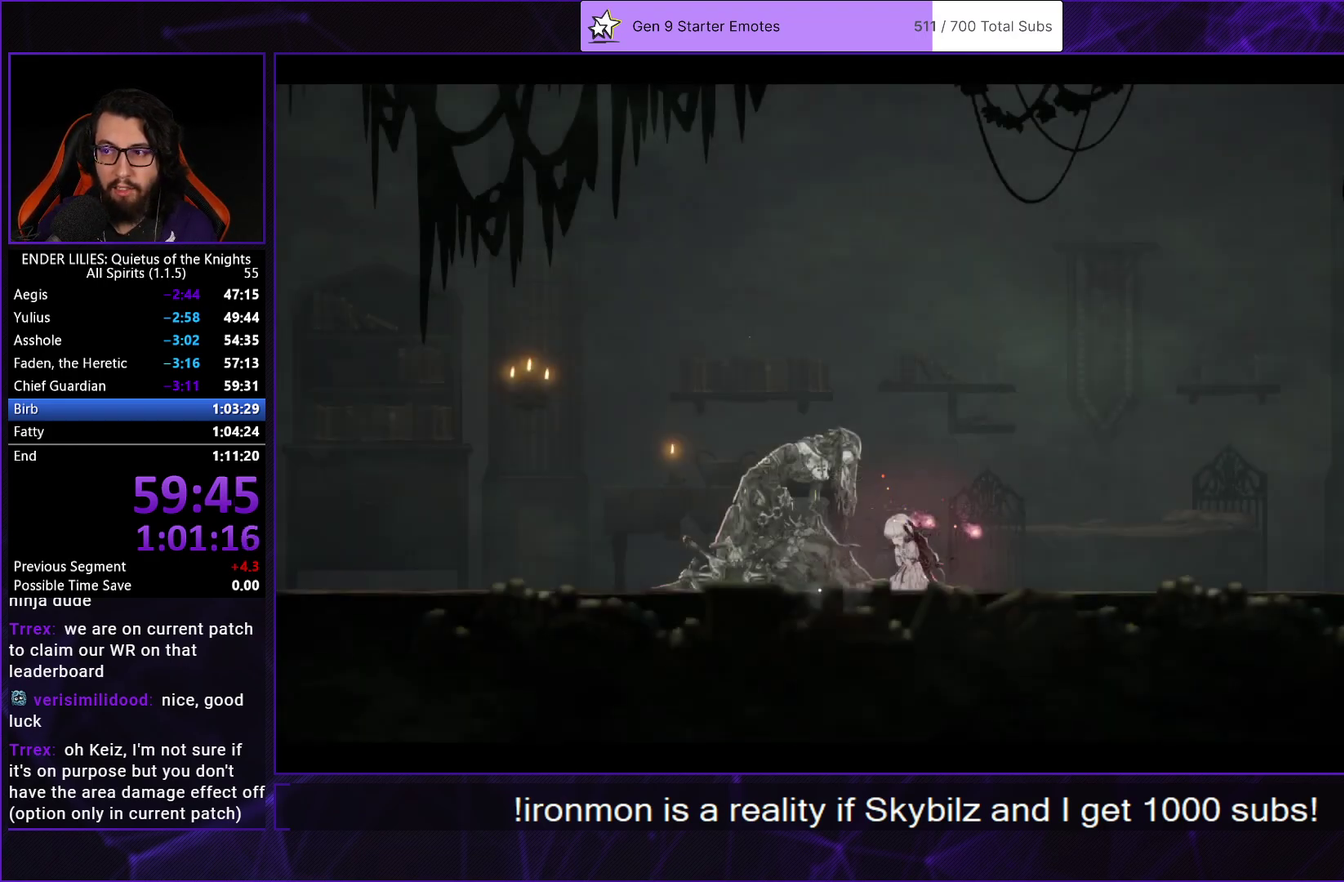
{"dt_ms": 500, "buttons": ["A", "DPAD_LEFT"], "left_stick": "center", "right_stick": "center", "events": [[33, "A", "up"], [117, "A", "down"], [217, "A", "up"], [300, "A", "down"], [383, "A", "up"], [467, "A", "down"], [467, "DPAD_LEFT", "down"]]}
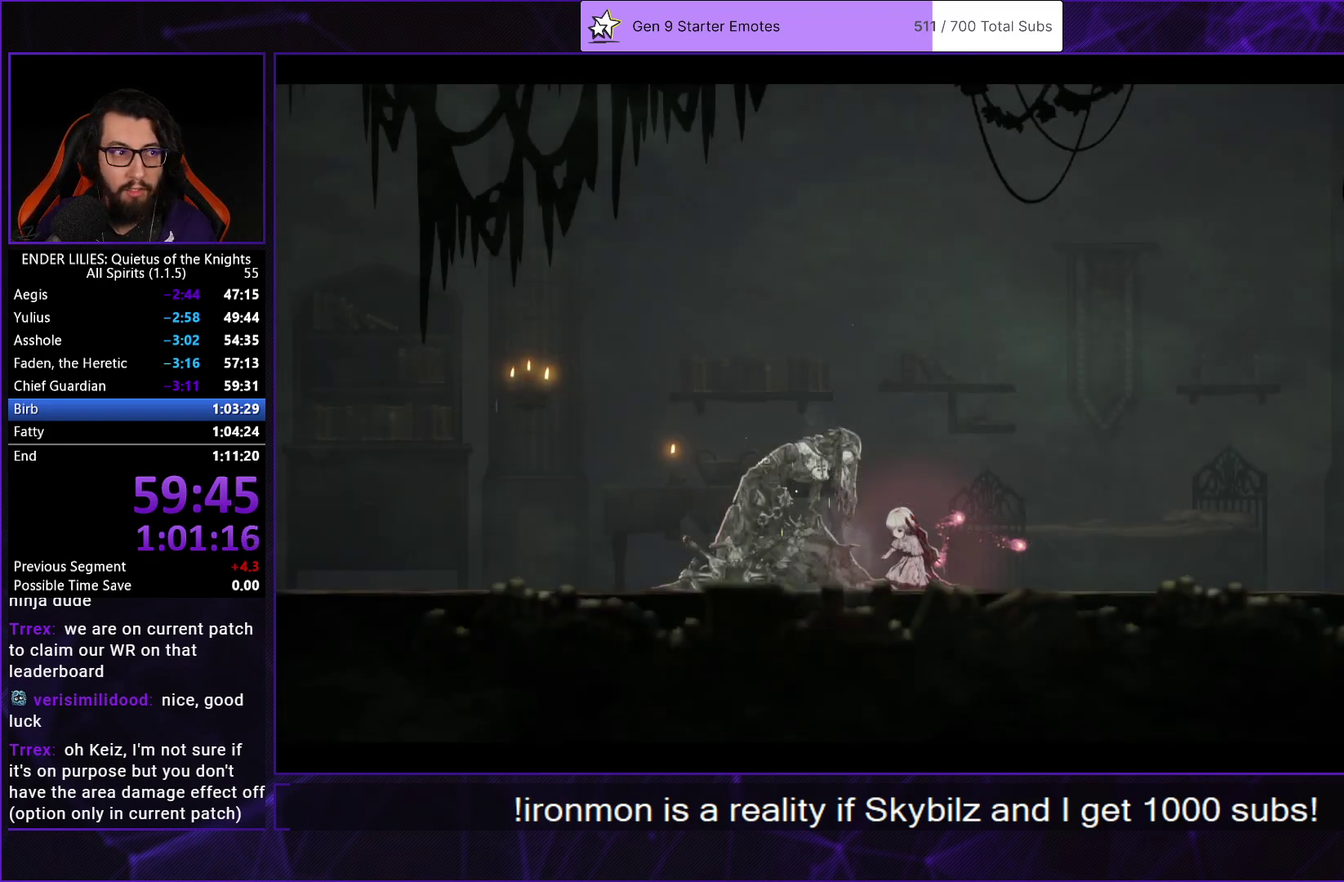
{"dt_ms": 500, "buttons": [], "left_stick": "center", "right_stick": "center", "events": [[67, "A", "up"], [83, "DPAD_LEFT", "up"], [150, "A", "down"], [167, "DPAD_LEFT", "down"], [233, "A", "up"], [267, "DPAD_LEFT", "up"], [333, "A", "down"], [367, "DPAD_LEFT", "down"], [450, "DPAD_LEFT", "up"], [467, "A", "up"]]}
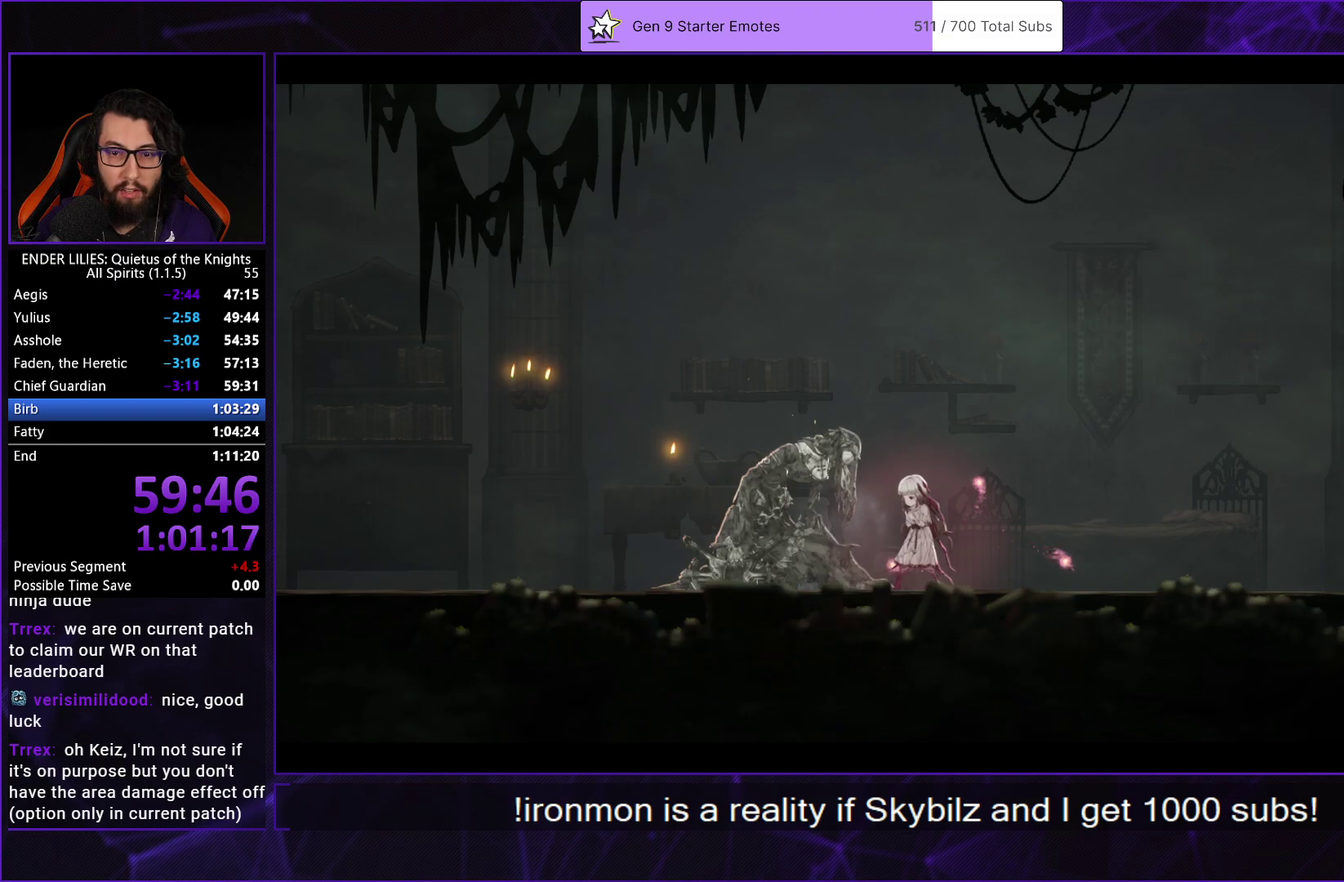
{"dt_ms": 500, "buttons": ["START"], "left_stick": "center", "right_stick": "center", "events": [[33, "DPAD_LEFT", "down"], [150, "DPAD_LEFT", "up"], [500, "START", "down"]]}
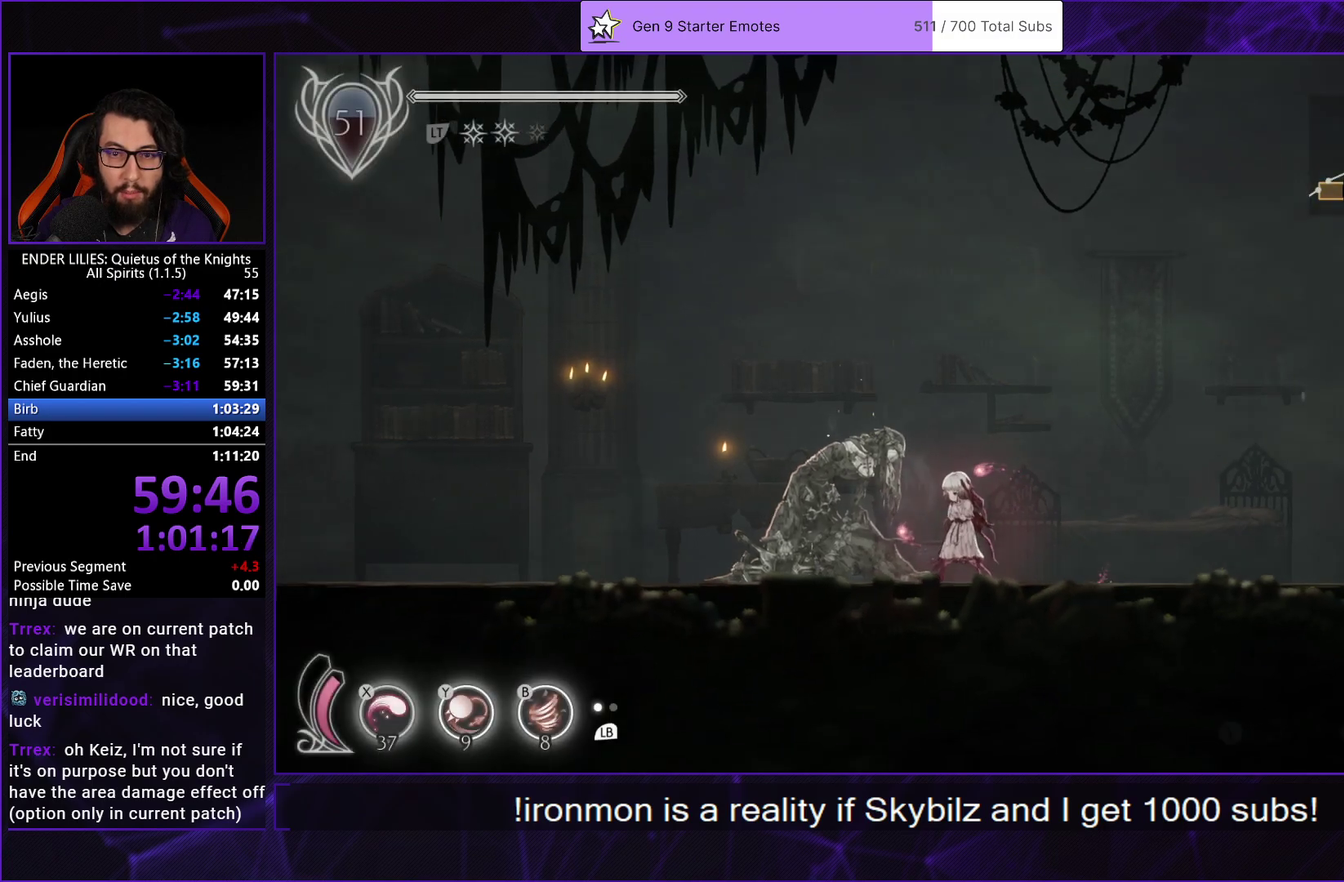
{"dt_ms": 500, "buttons": [], "left_stick": "center", "right_stick": "center", "events": [[133, "START", "up"], [317, "DPAD_DOWN", "down"], [417, "A", "down"], [433, "DPAD_DOWN", "up"], [500, "A", "up"]]}
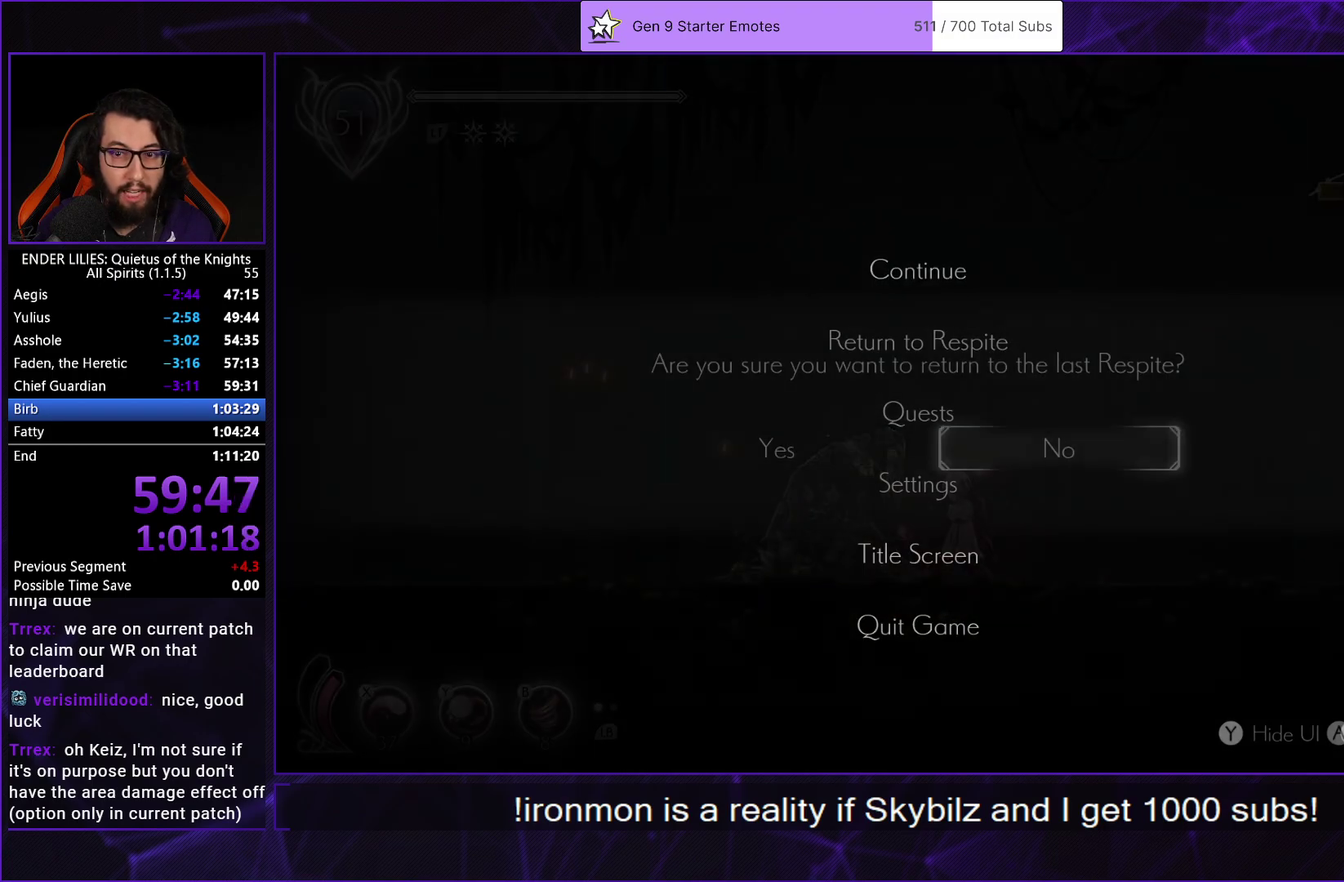
{"dt_ms": 500, "buttons": ["A"], "left_stick": "center", "right_stick": "center", "events": [[33, "DPAD_LEFT", "down"], [100, "A", "down"], [133, "DPAD_LEFT", "up"], [167, "A", "up"], [250, "A", "down"], [317, "A", "up"], [367, "A", "down"], [433, "A", "up"], [500, "A", "down"]]}
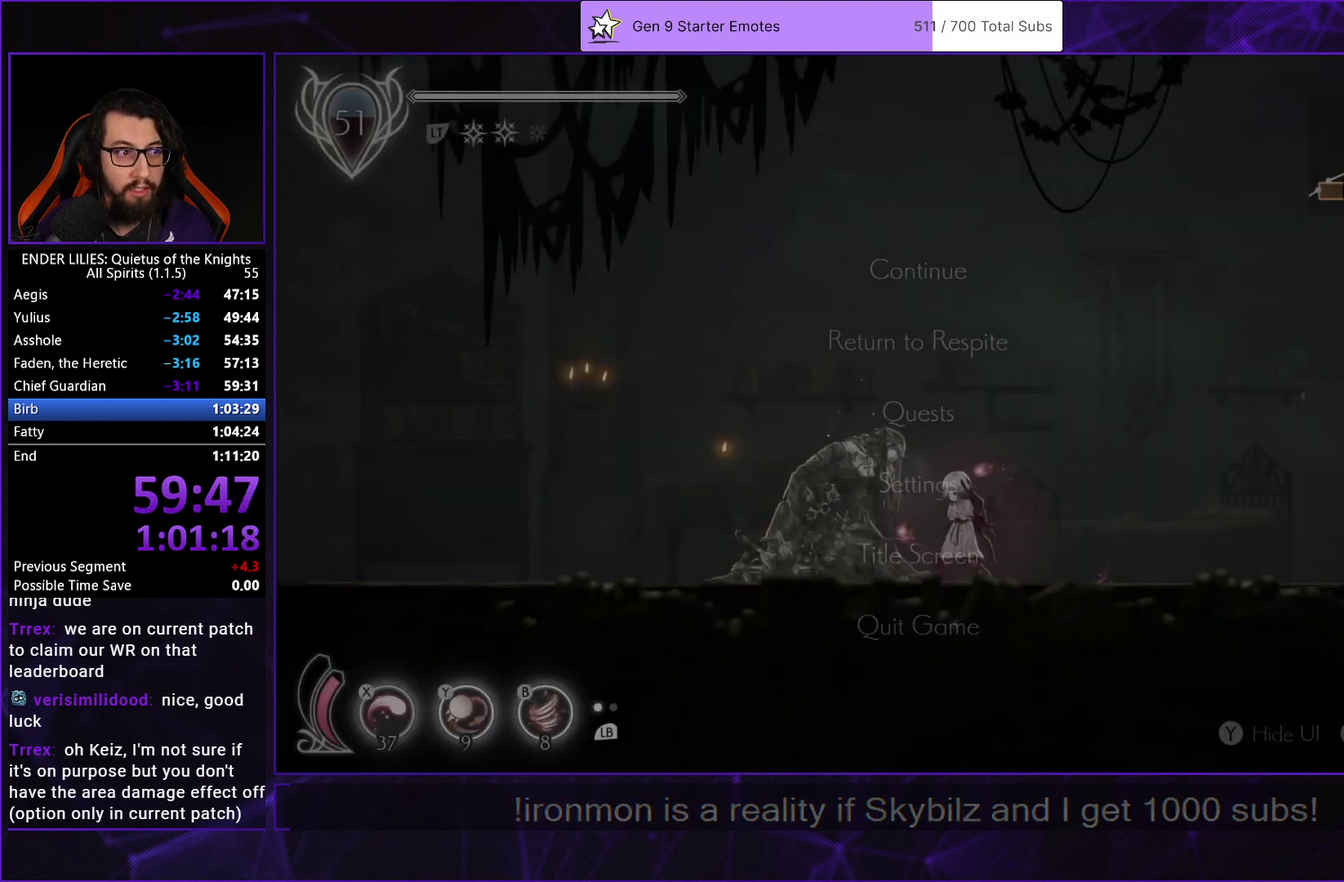
{"dt_ms": 500, "buttons": [], "left_stick": "center", "right_stick": "center", "events": [[183, "A", "up"], [333, "A", "down"], [383, "A", "up"], [433, "A", "down"], [483, "A", "up"]]}
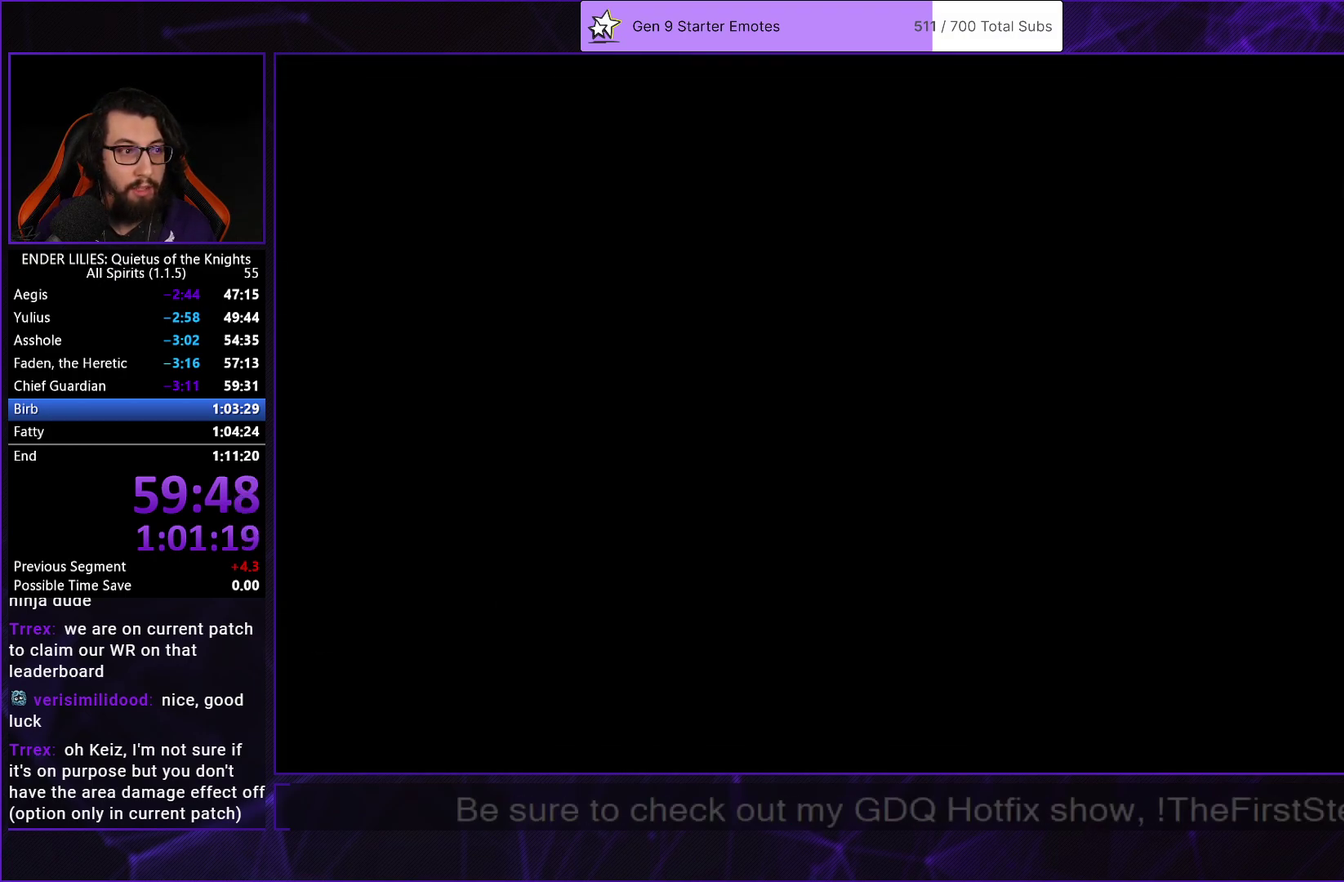
{"dt_ms": 500, "buttons": ["A"], "left_stick": "center", "right_stick": "center", "events": [[50, "A", "down"], [117, "A", "up"], [167, "A", "down"], [217, "A", "up"], [283, "A", "down"], [333, "A", "up"], [383, "A", "down"], [433, "A", "up"], [483, "A", "down"]]}
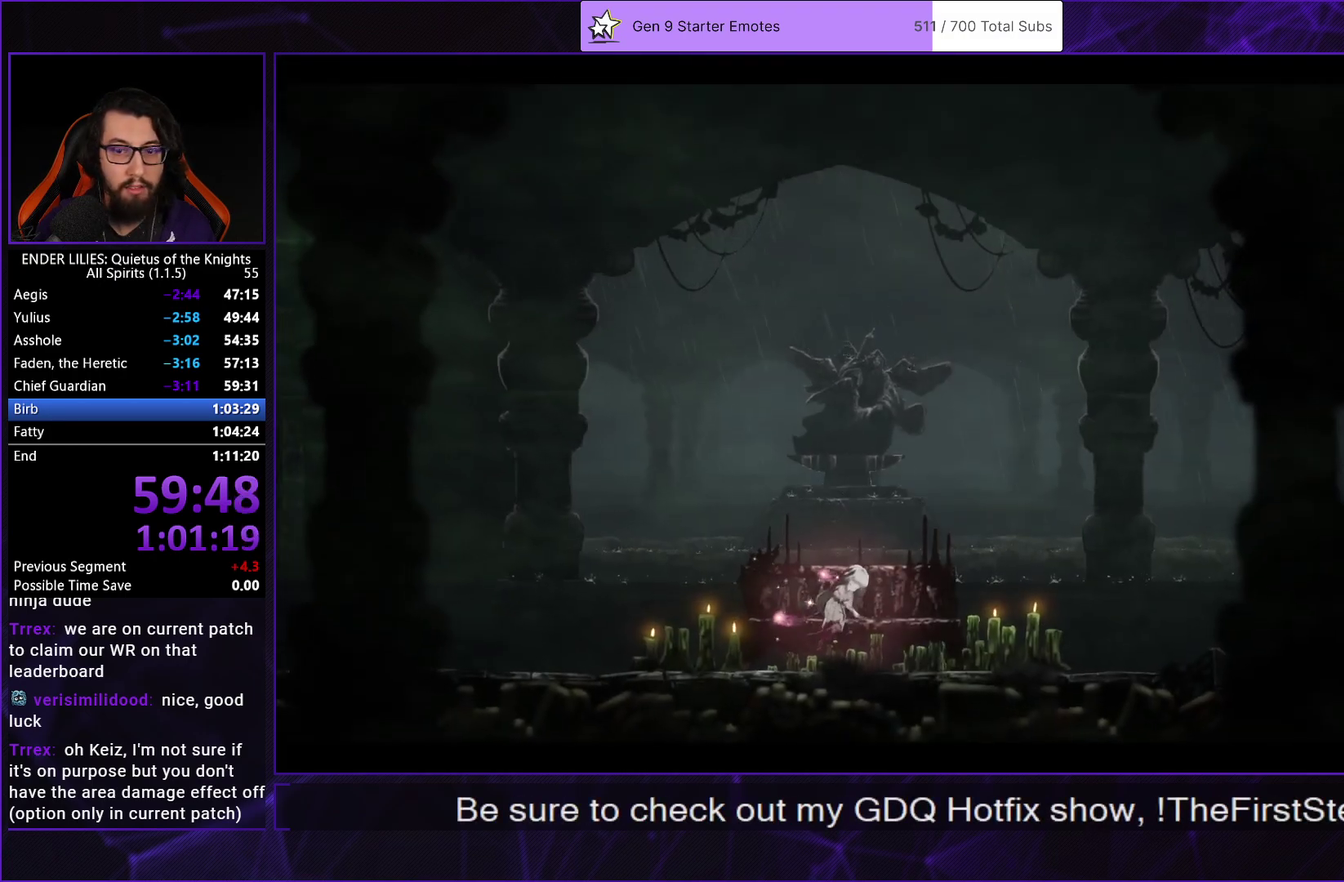
{"dt_ms": 500, "buttons": [], "left_stick": "center", "right_stick": "center", "events": [[33, "A", "up"]]}
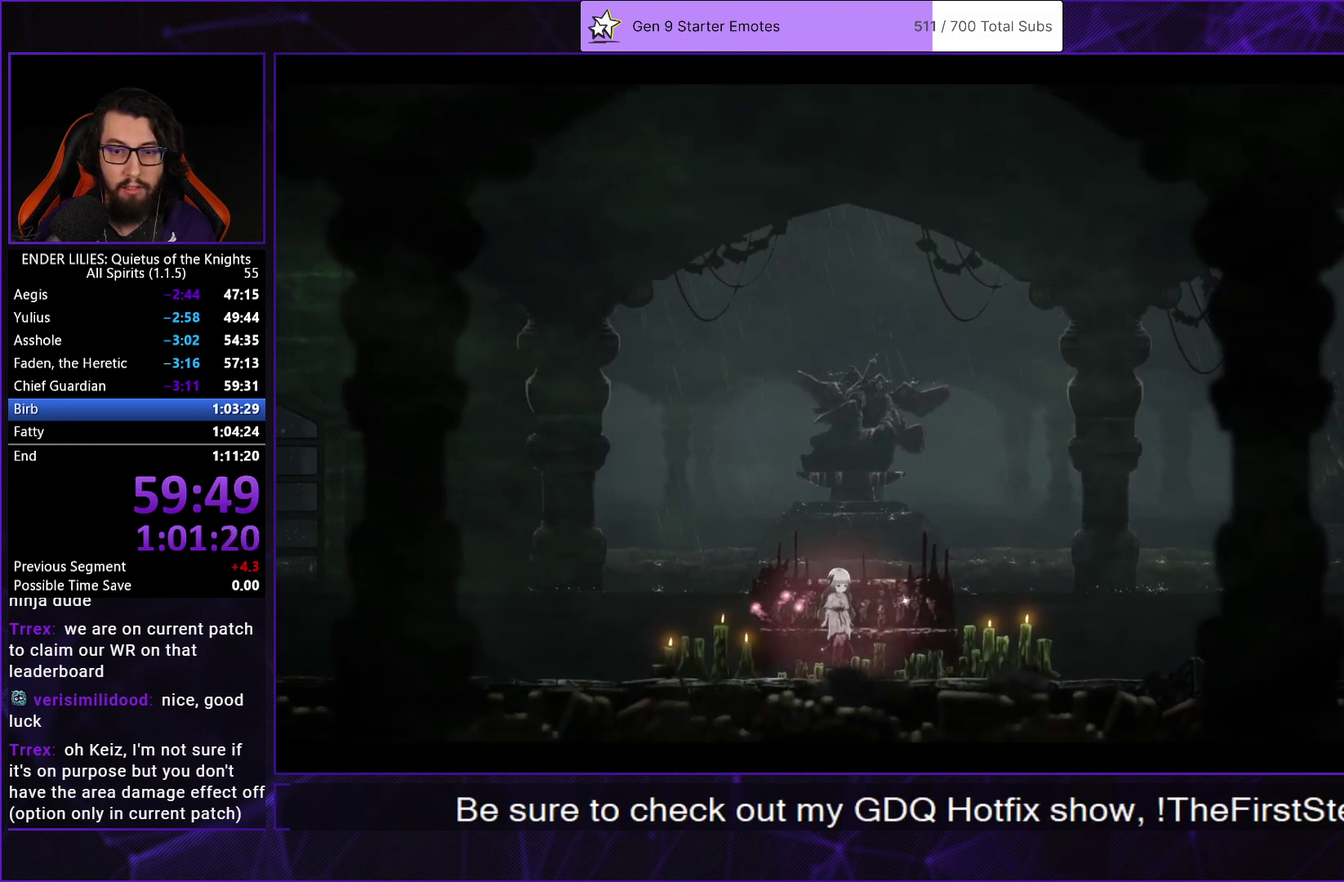
{"dt_ms": 500, "buttons": ["R2"], "left_stick": "center", "right_stick": "center", "events": [[267, "R2", "down"], [367, "R2", "up"], [450, "R2", "down"]]}
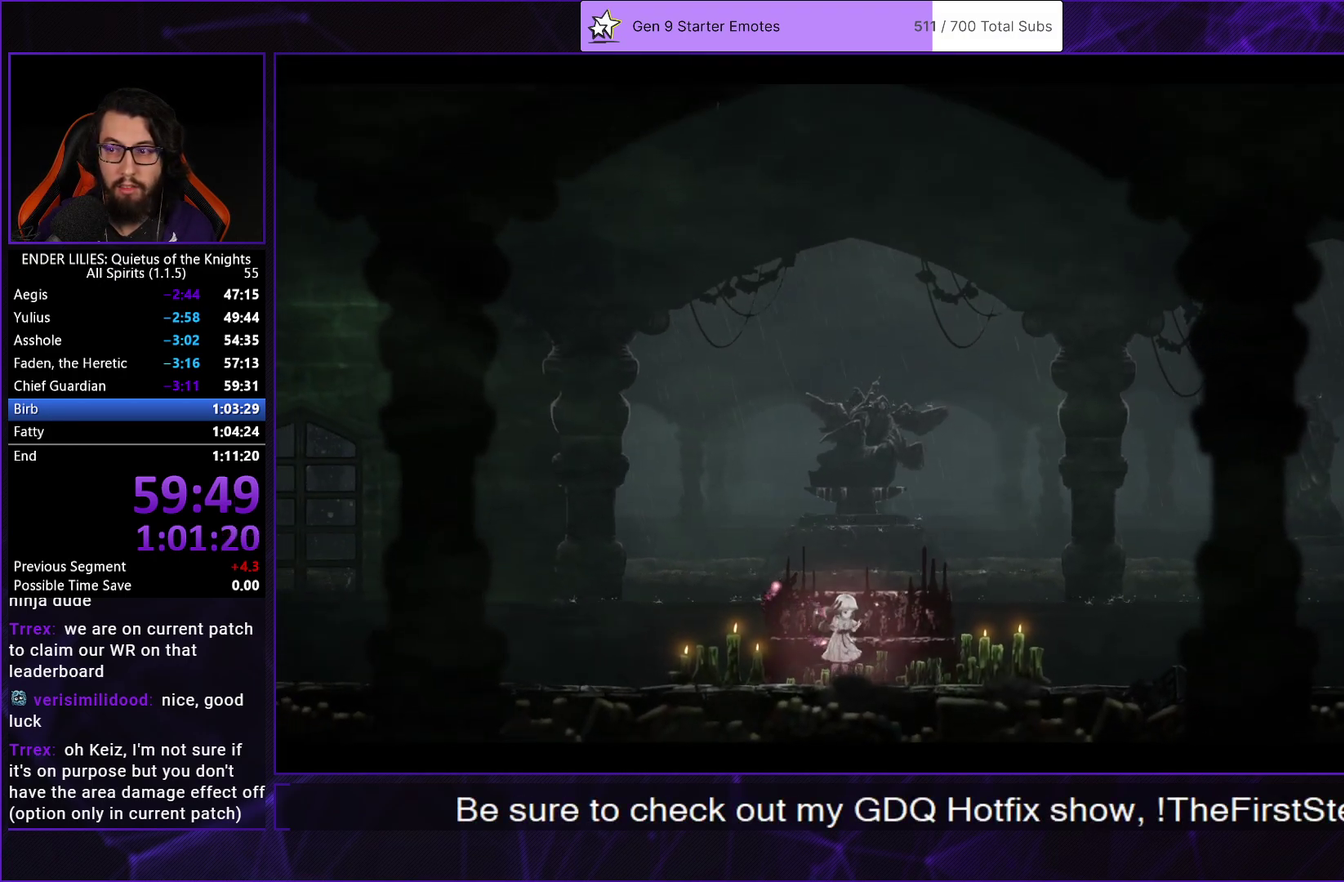
{"dt_ms": 500, "buttons": [], "left_stick": "center", "right_stick": "center", "events": [[33, "R2", "up"], [100, "R2", "down"], [183, "R2", "up"], [250, "R2", "down"], [333, "R2", "up"], [400, "R2", "down"], [467, "R2", "up"]]}
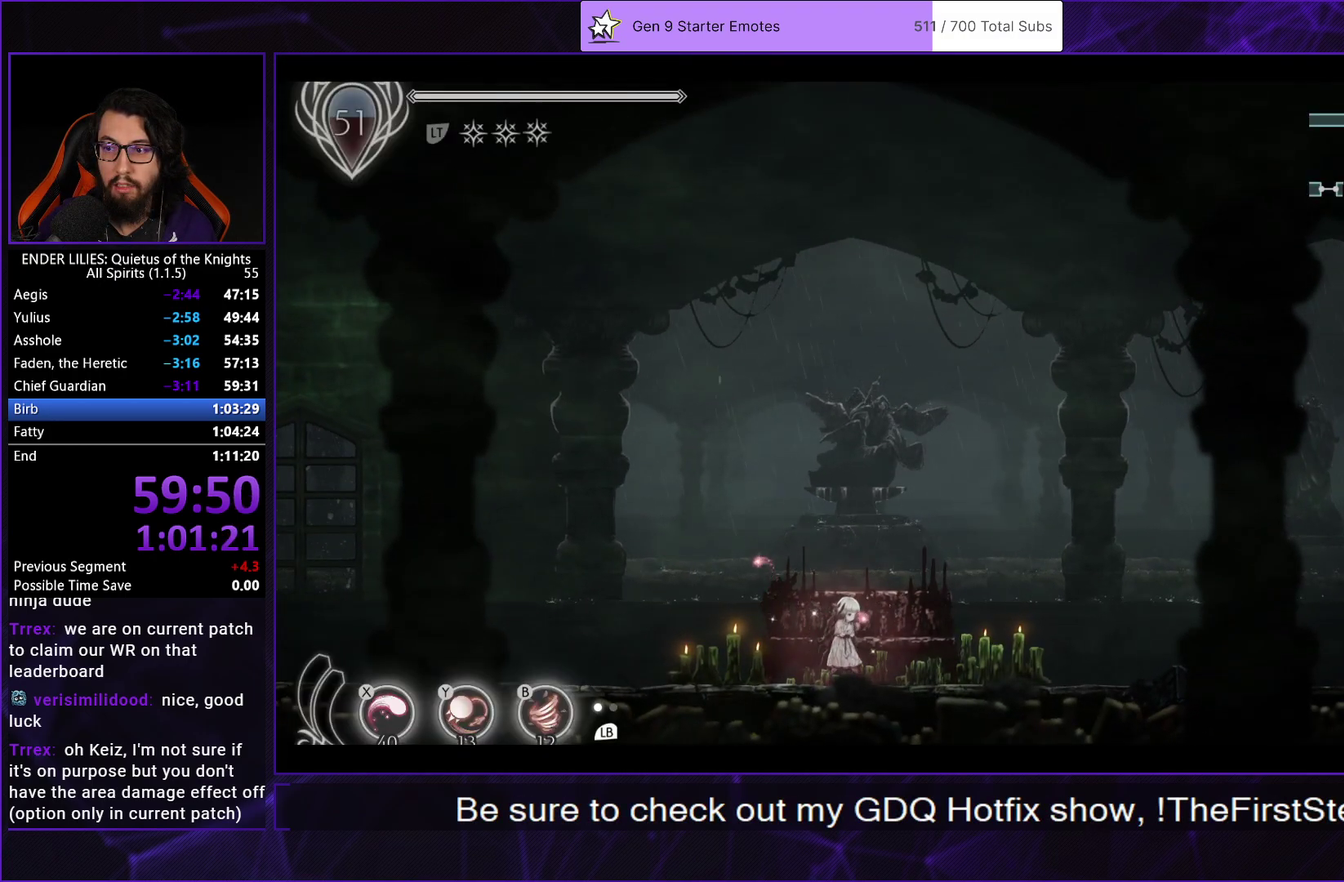
{"dt_ms": 500, "buttons": ["R2"], "left_stick": "center", "right_stick": "center", "events": [[50, "R2", "down"], [100, "R2", "up"], [167, "R2", "down"], [250, "R2", "up"], [317, "R2", "down"], [383, "R2", "up"], [467, "R2", "down"]]}
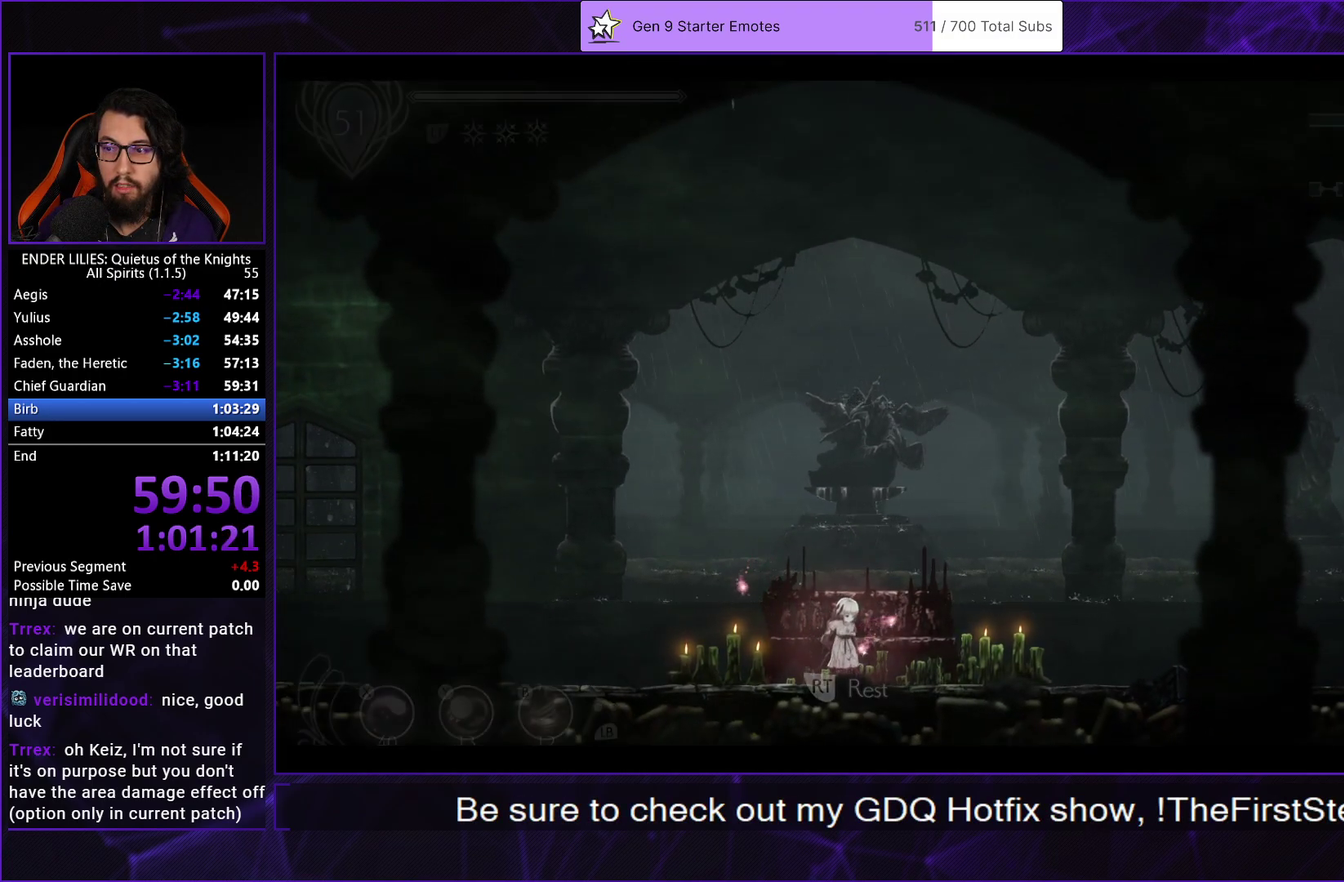
{"dt_ms": 500, "buttons": [], "left_stick": "center", "right_stick": "center", "events": [[33, "R2", "up"], [83, "R2", "down"], [150, "R2", "up"]]}
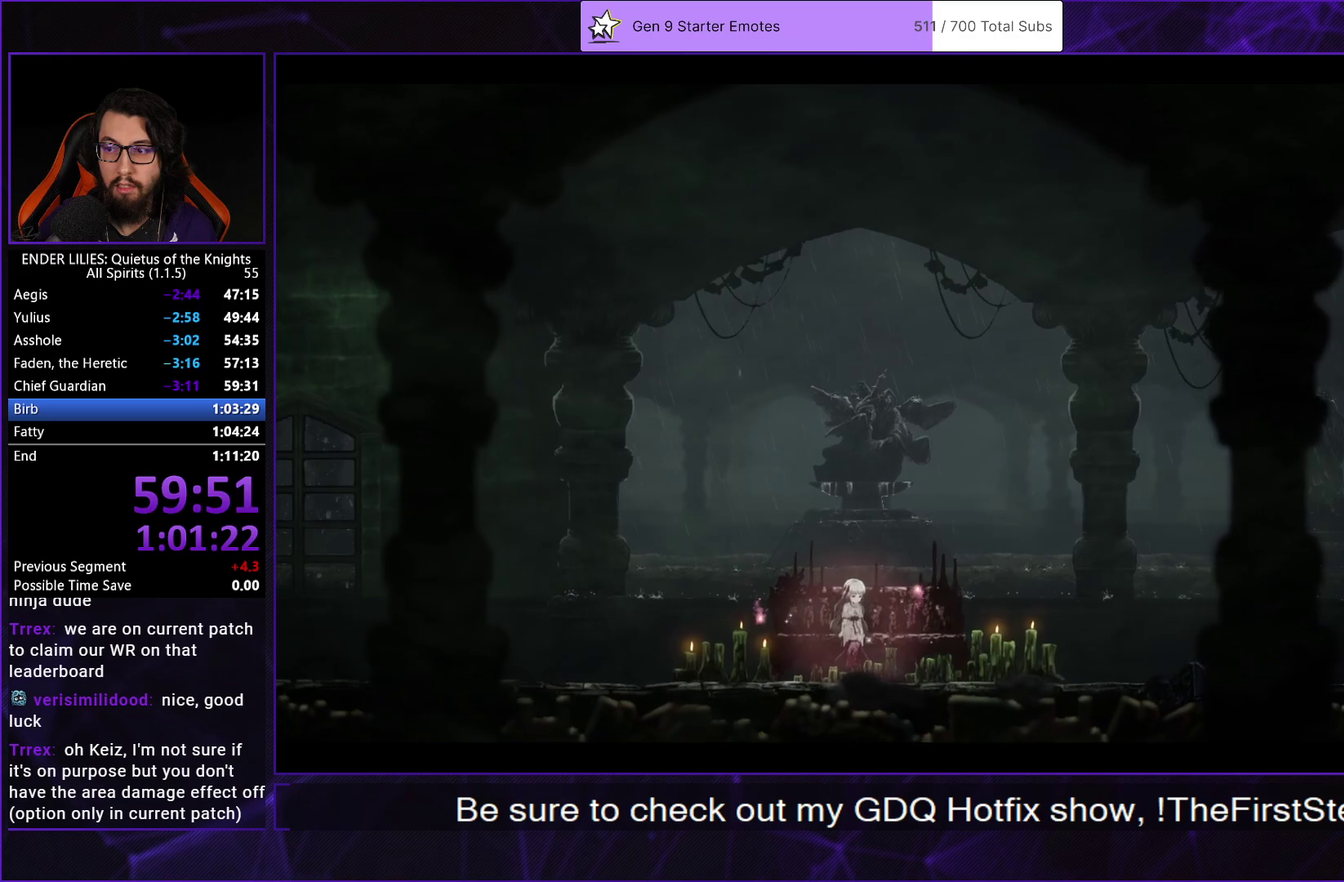
{"dt_ms": 500, "buttons": [], "left_stick": "center", "right_stick": "center", "events": []}
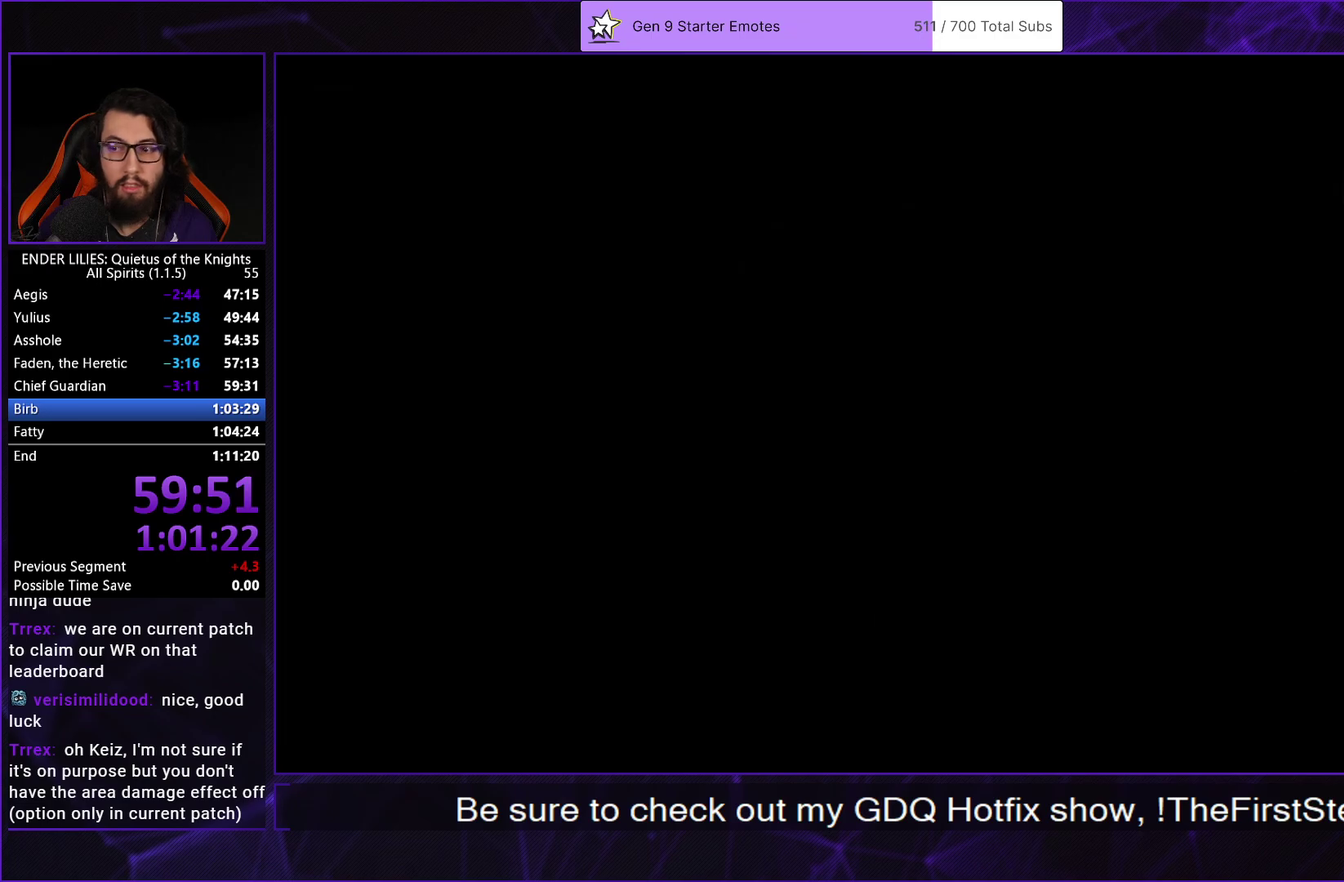
{"dt_ms": 500, "buttons": [], "left_stick": "center", "right_stick": "center", "events": []}
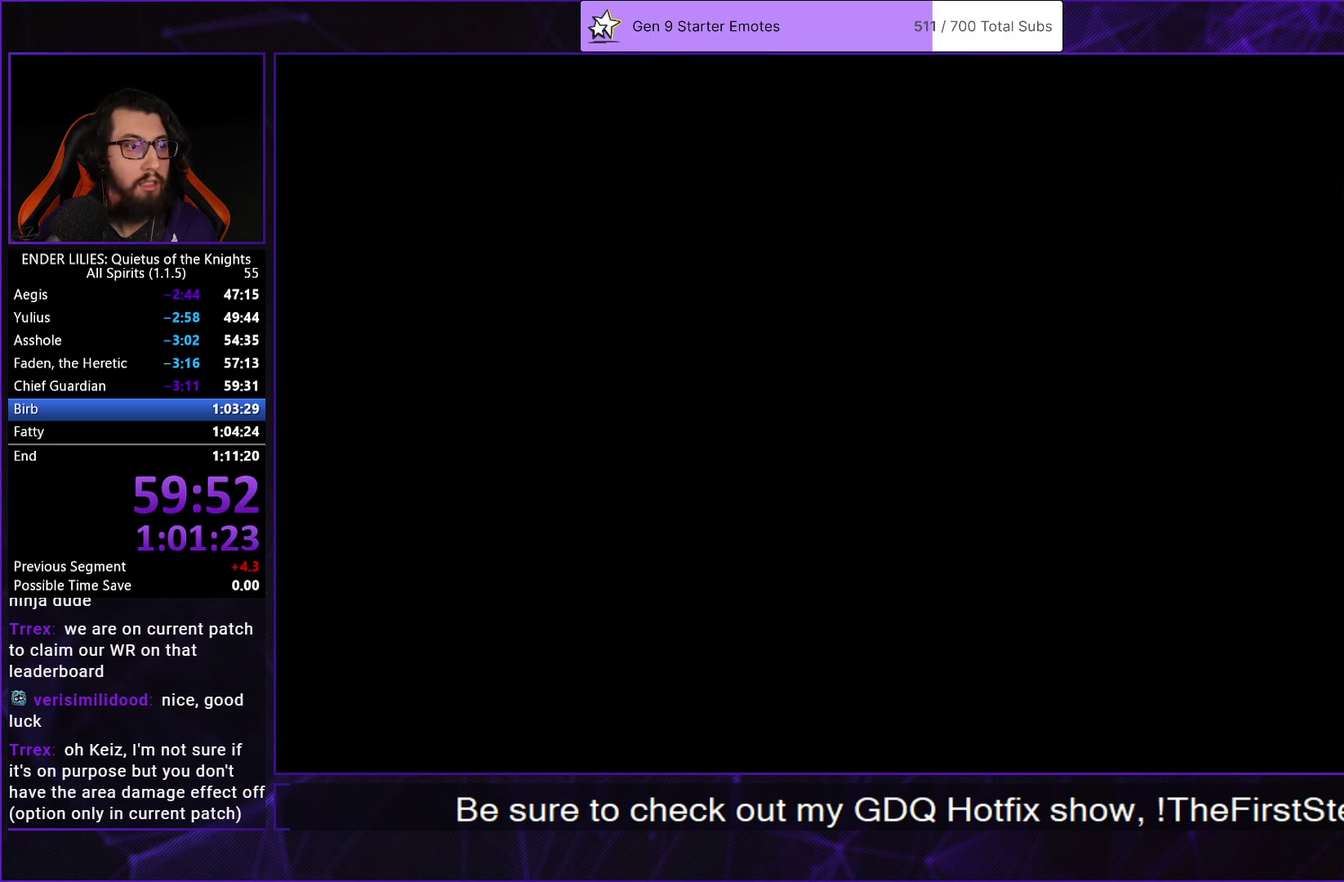
{"dt_ms": 500, "buttons": [], "left_stick": "center", "right_stick": "center", "events": []}
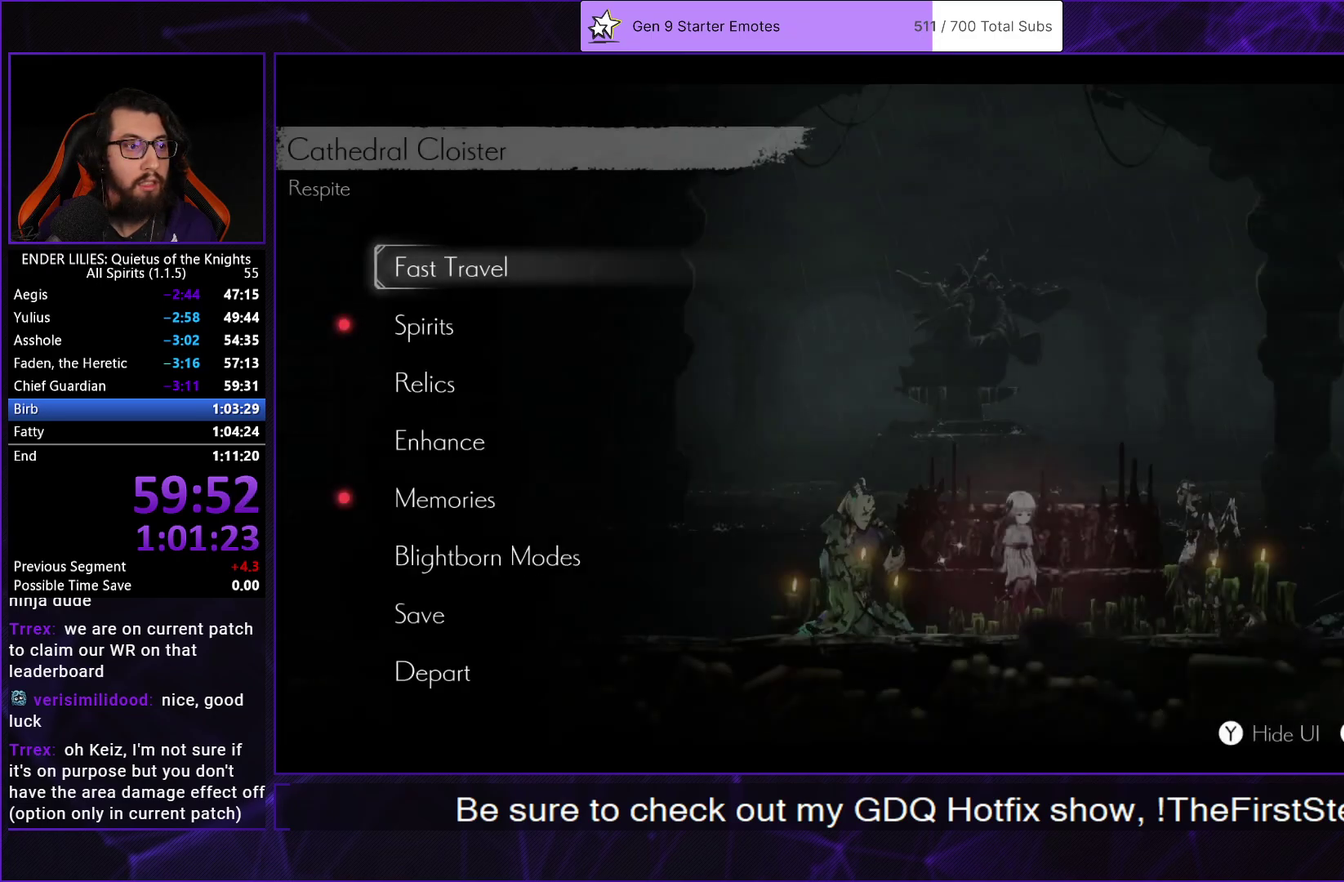
{"dt_ms": 500, "buttons": [], "left_stick": "center", "right_stick": "center", "events": [[83, "A", "down"], [150, "A", "up"]]}
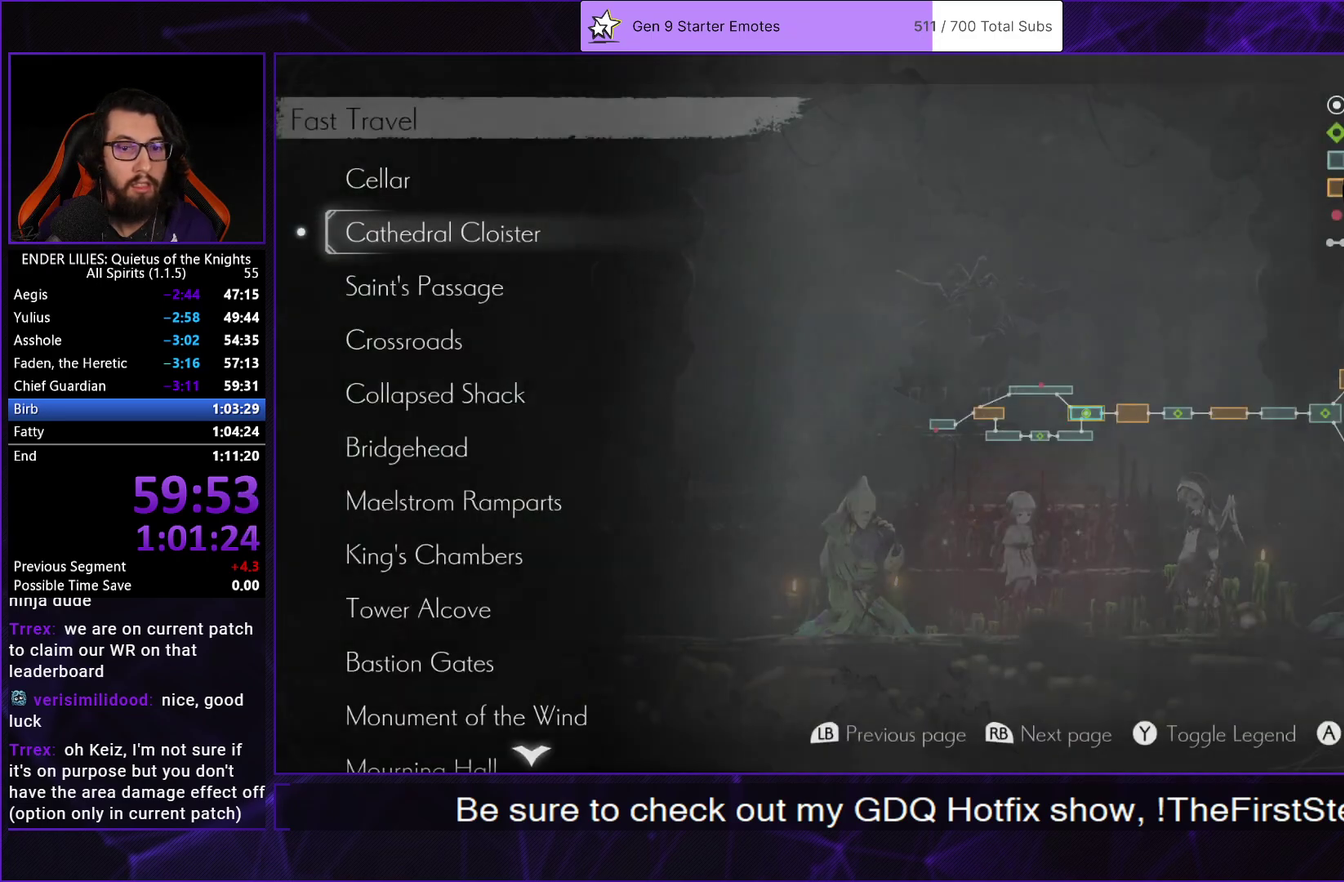
{"dt_ms": 500, "buttons": ["DPAD_DOWN"], "left_stick": "center", "right_stick": "center", "events": [[150, "DPAD_DOWN", "down"], [233, "DPAD_DOWN", "up"], [350, "DPAD_DOWN", "down"], [400, "DPAD_DOWN", "up"], [450, "DPAD_DOWN", "down"]]}
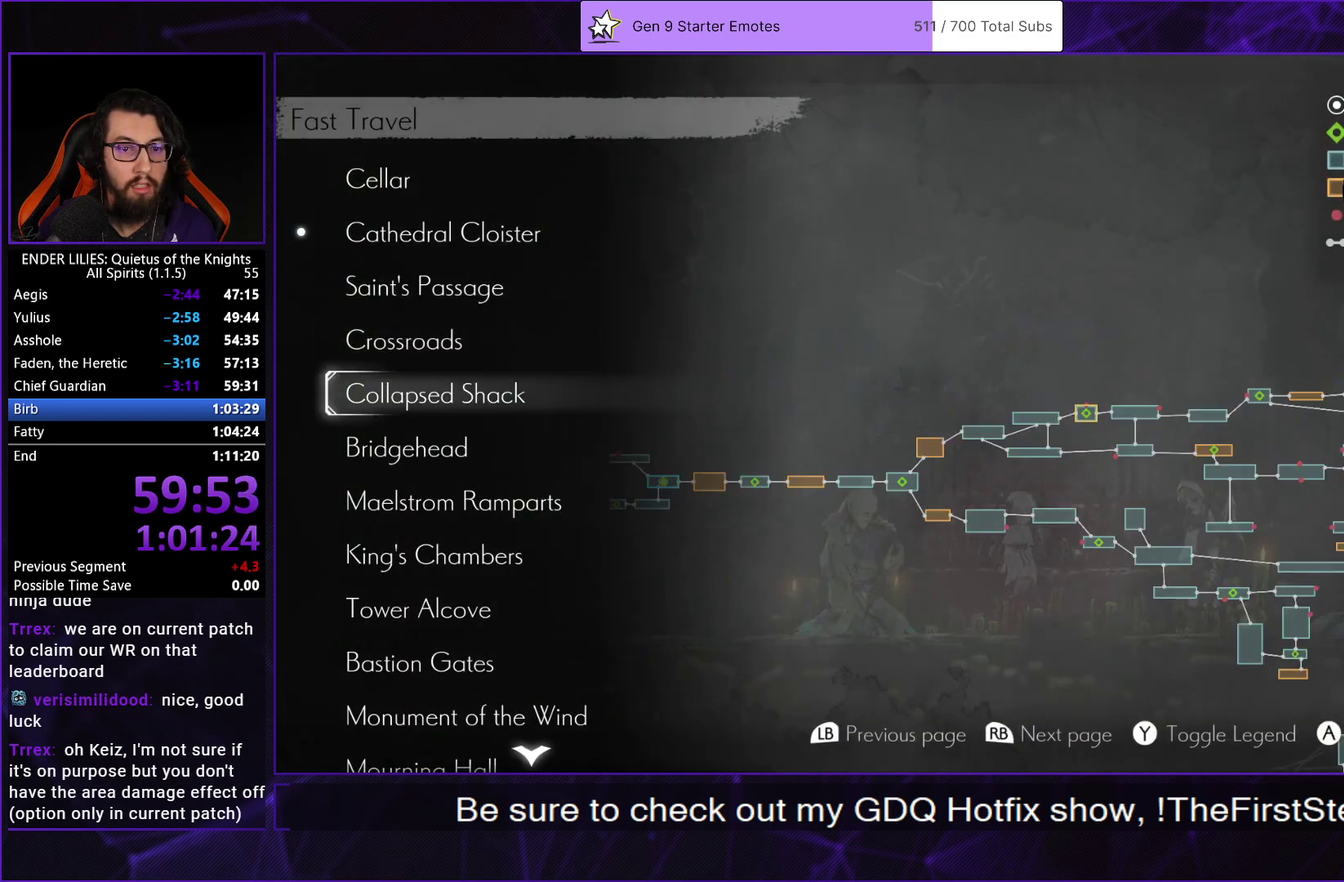
{"dt_ms": 500, "buttons": [], "left_stick": "center", "right_stick": "center", "events": [[50, "DPAD_DOWN", "up"], [67, "A", "down"], [117, "A", "up"]]}
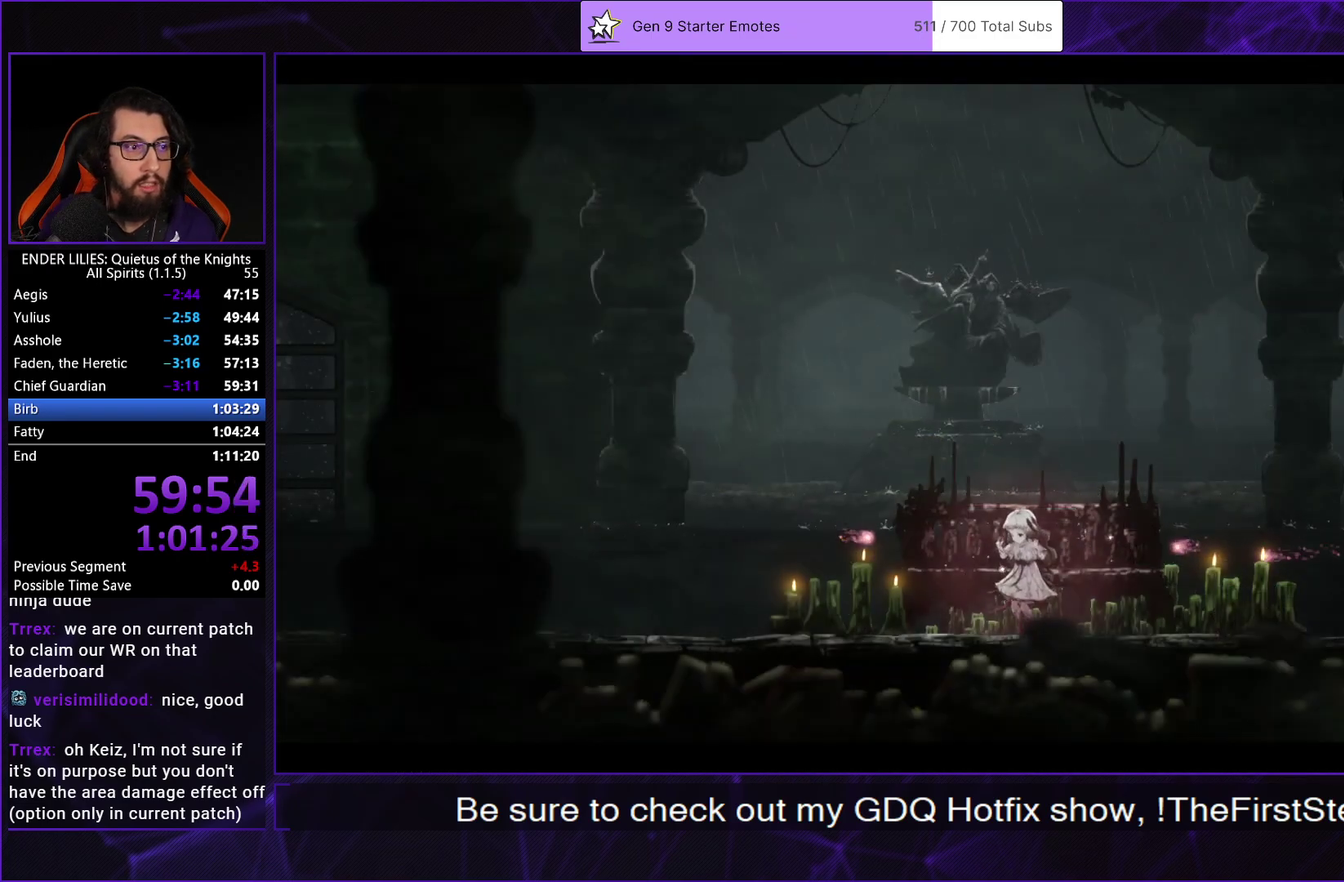
{"dt_ms": 500, "buttons": [], "left_stick": "center", "right_stick": "center", "events": []}
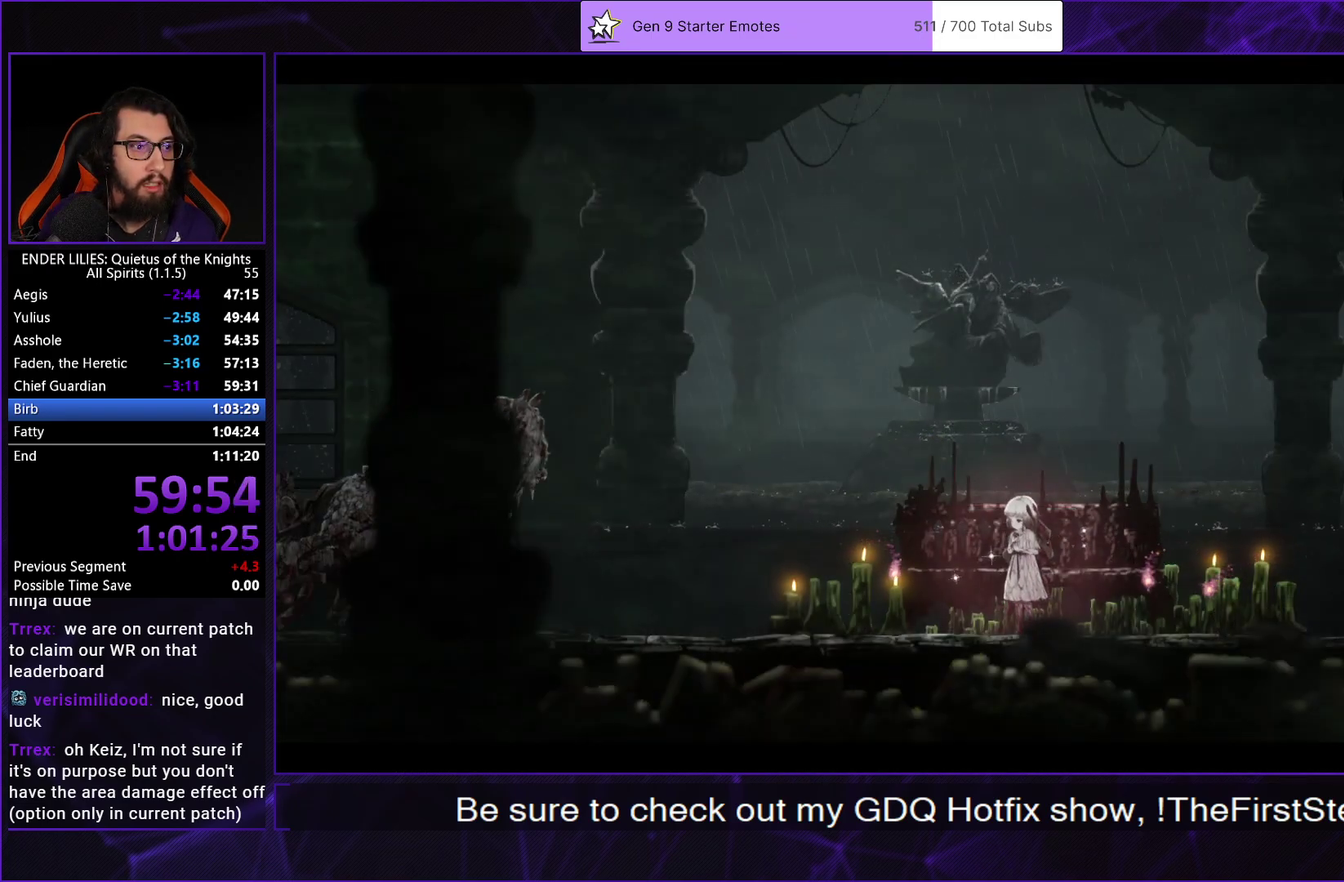
{"dt_ms": 500, "buttons": [], "left_stick": "center", "right_stick": "center", "events": []}
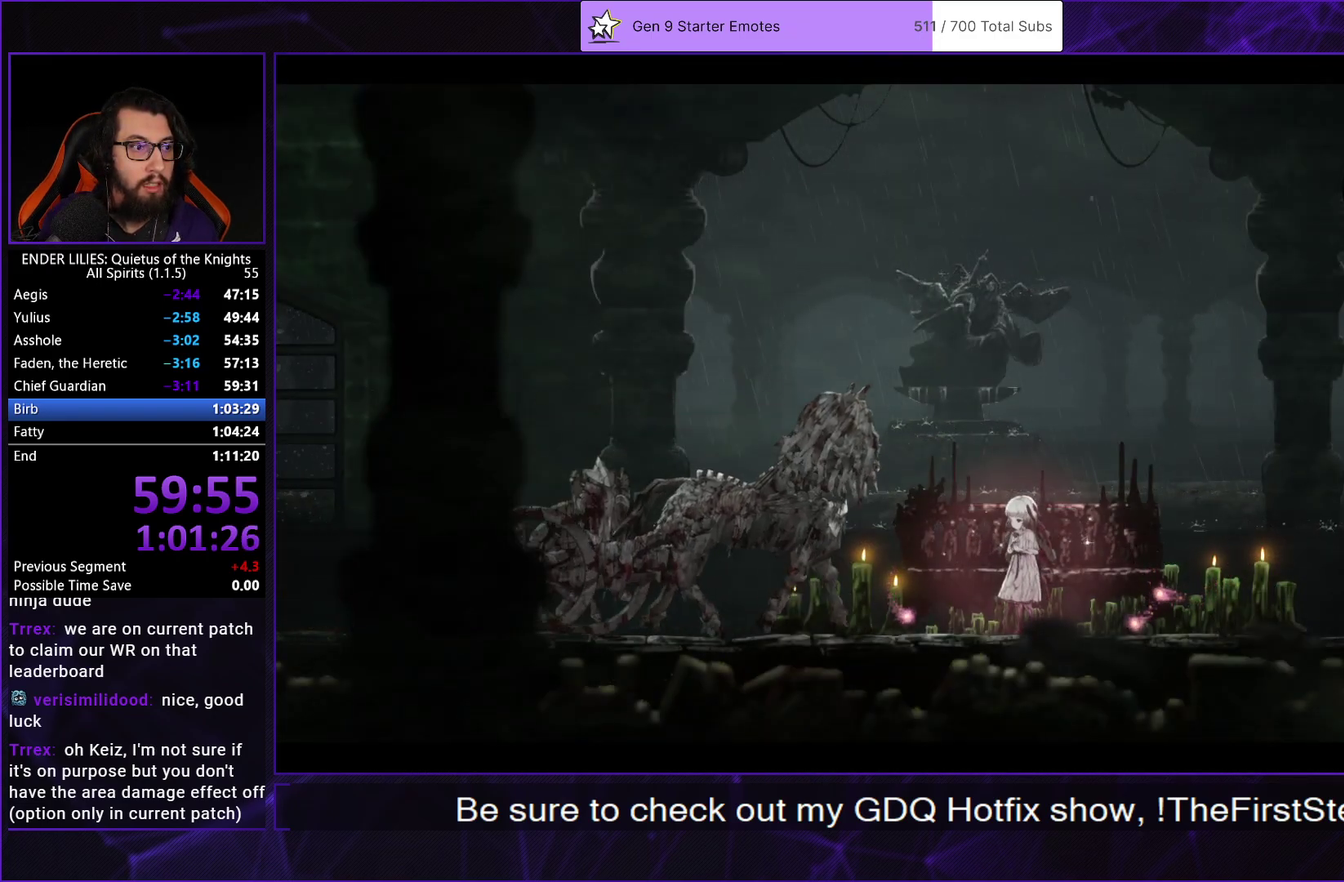
{"dt_ms": 500, "buttons": [], "left_stick": "center", "right_stick": "center", "events": []}
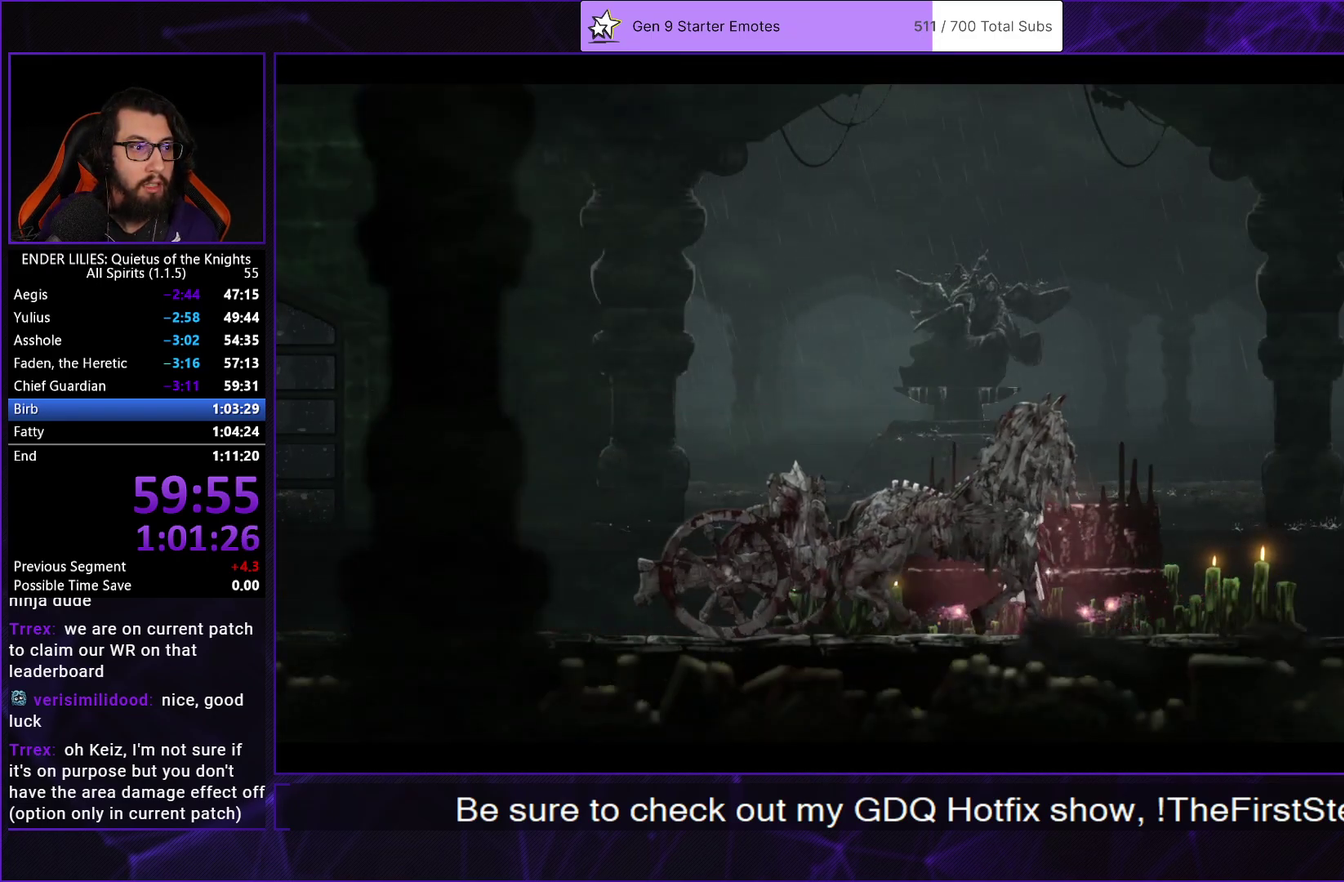
{"dt_ms": 500, "buttons": [], "left_stick": "center", "right_stick": "center", "events": []}
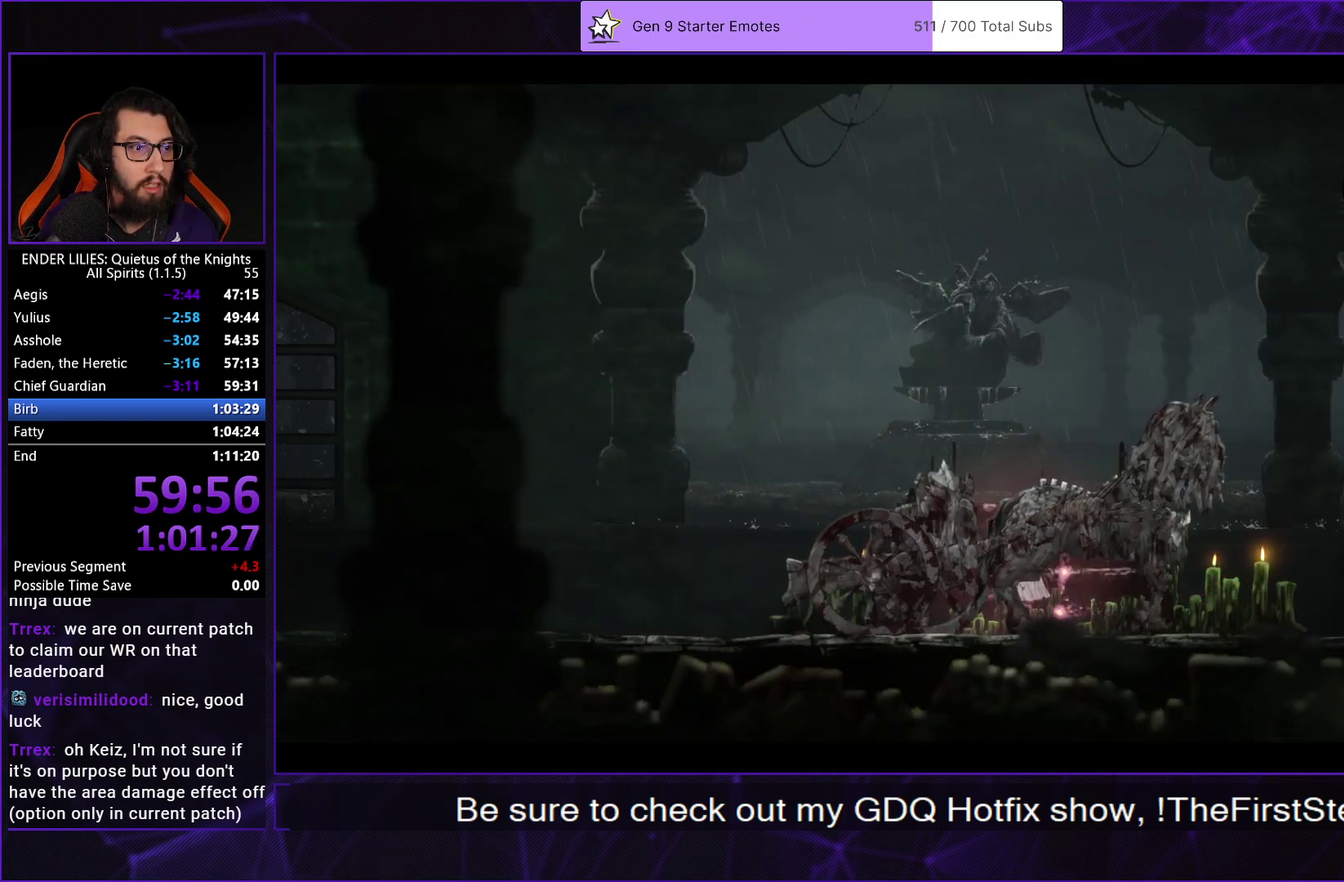
{"dt_ms": 500, "buttons": [], "left_stick": "center", "right_stick": "center", "events": []}
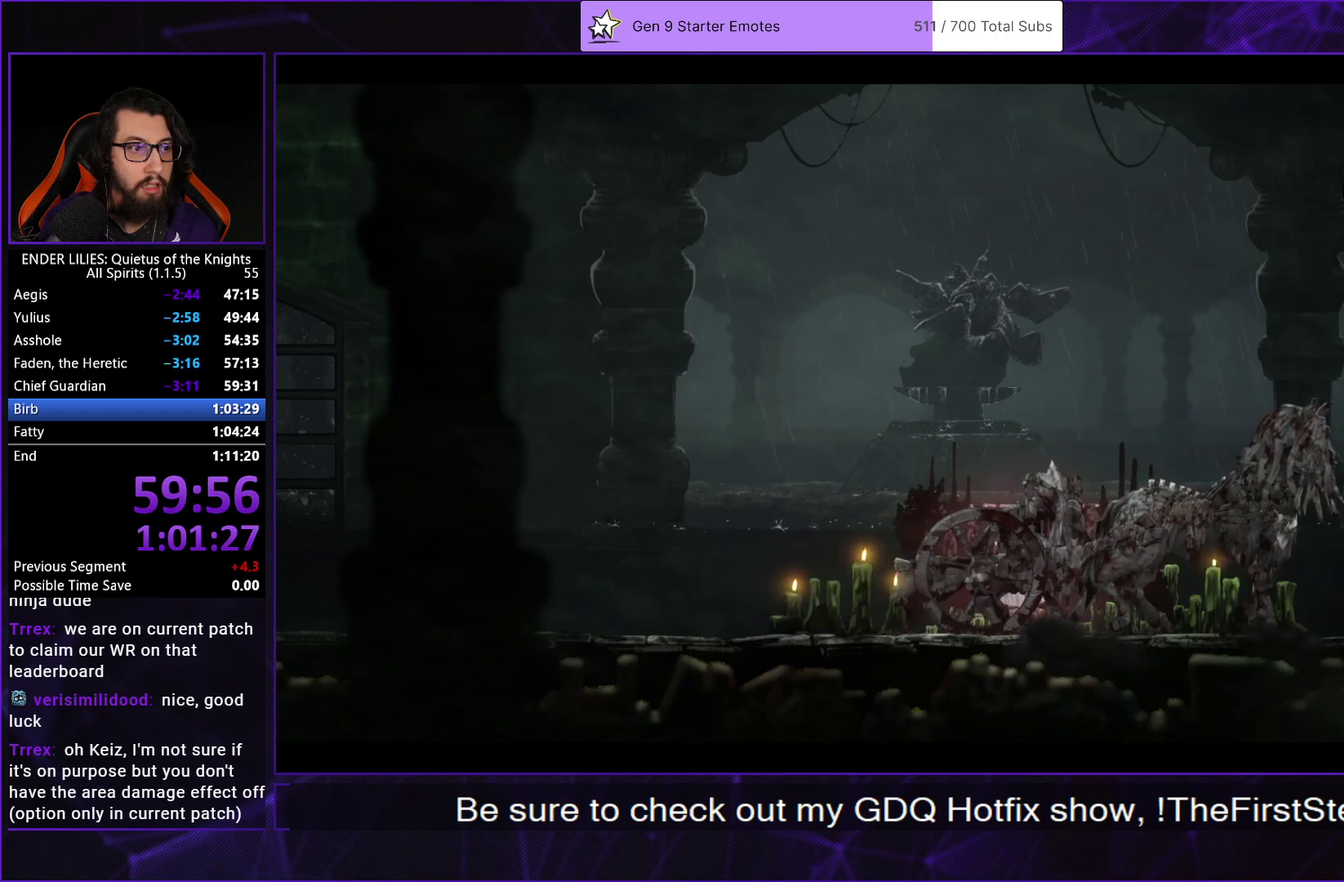
{"dt_ms": 500, "buttons": [], "left_stick": "center", "right_stick": "center", "events": []}
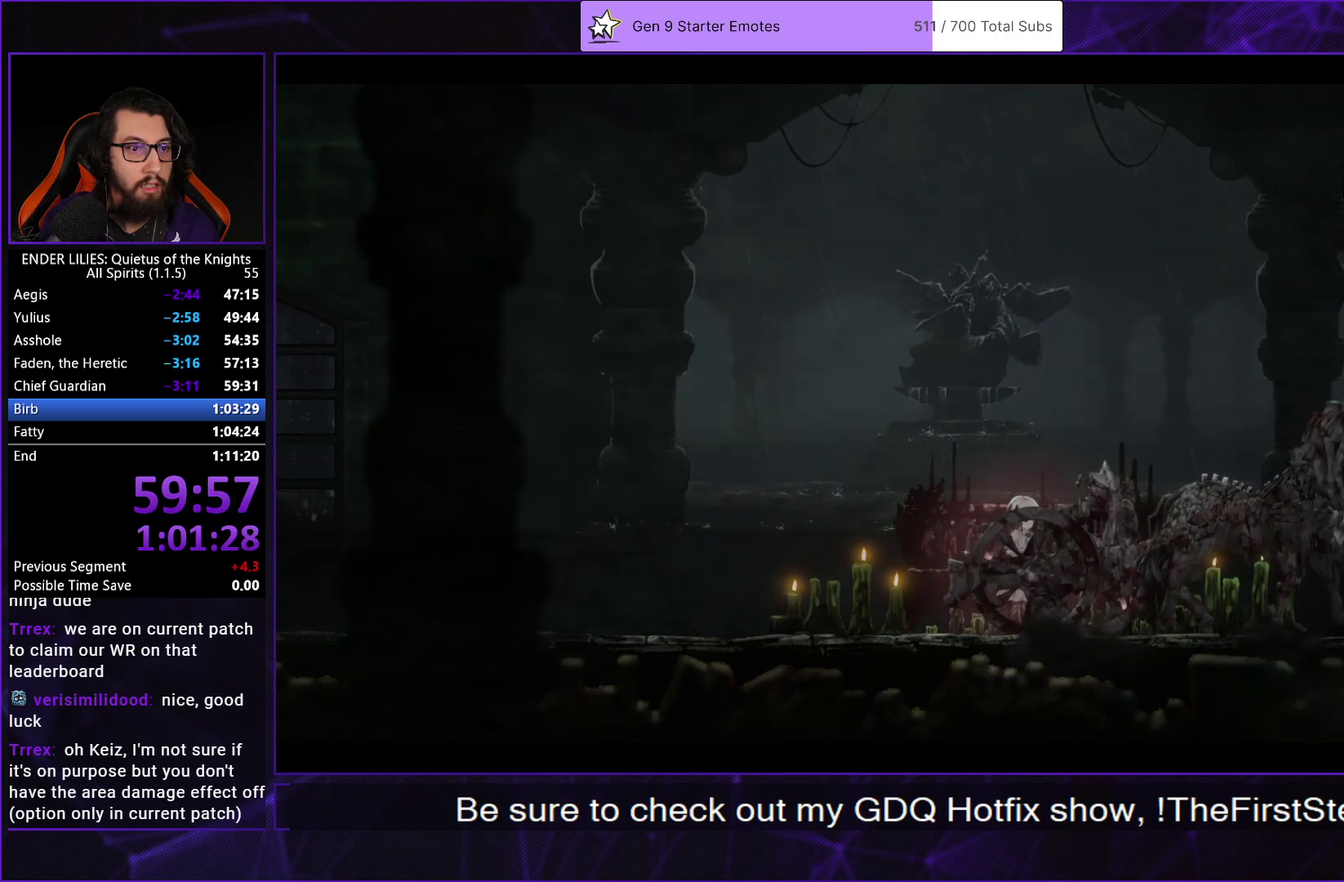
{"dt_ms": 500, "buttons": [], "left_stick": "center", "right_stick": "center", "events": []}